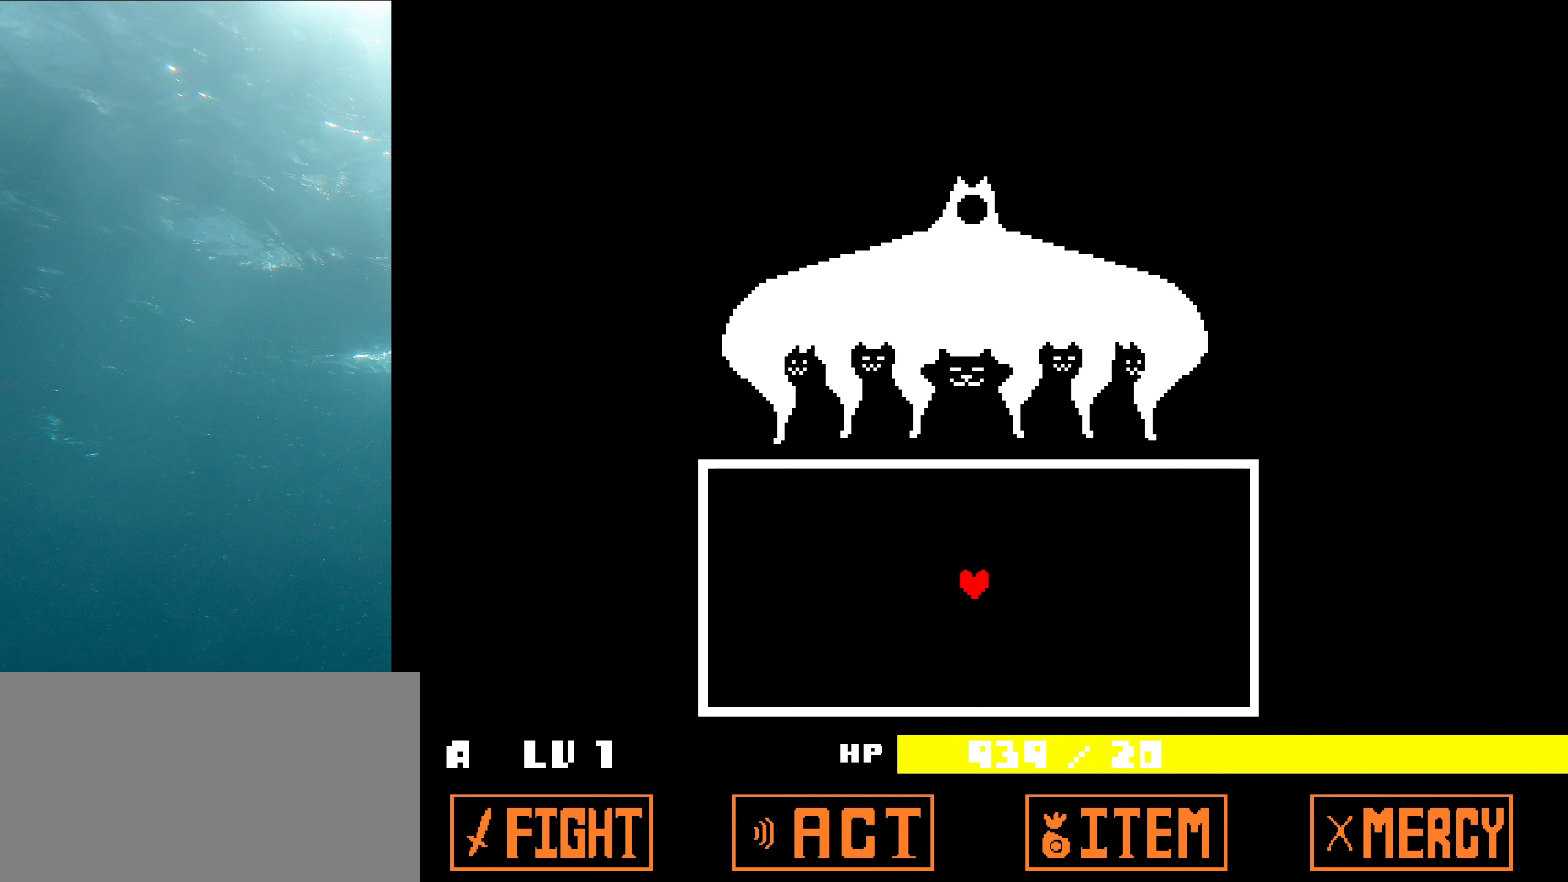
Gameplay with keyboard; each line is a JSON object with the keys held at the frame after it. "events" lists presses ("down") and releases ("up") of "c", "ctrl_l", "ctrl_r", "down", "left", "return", "right", "shift", "up", "x" and "z" between this image and that frame as [ms after this image, input, new state], when the widget could be followed in between. No other keys are recorded. Mouse input is not recorded. Not read: other_keys.
{"keys": [], "events": []}
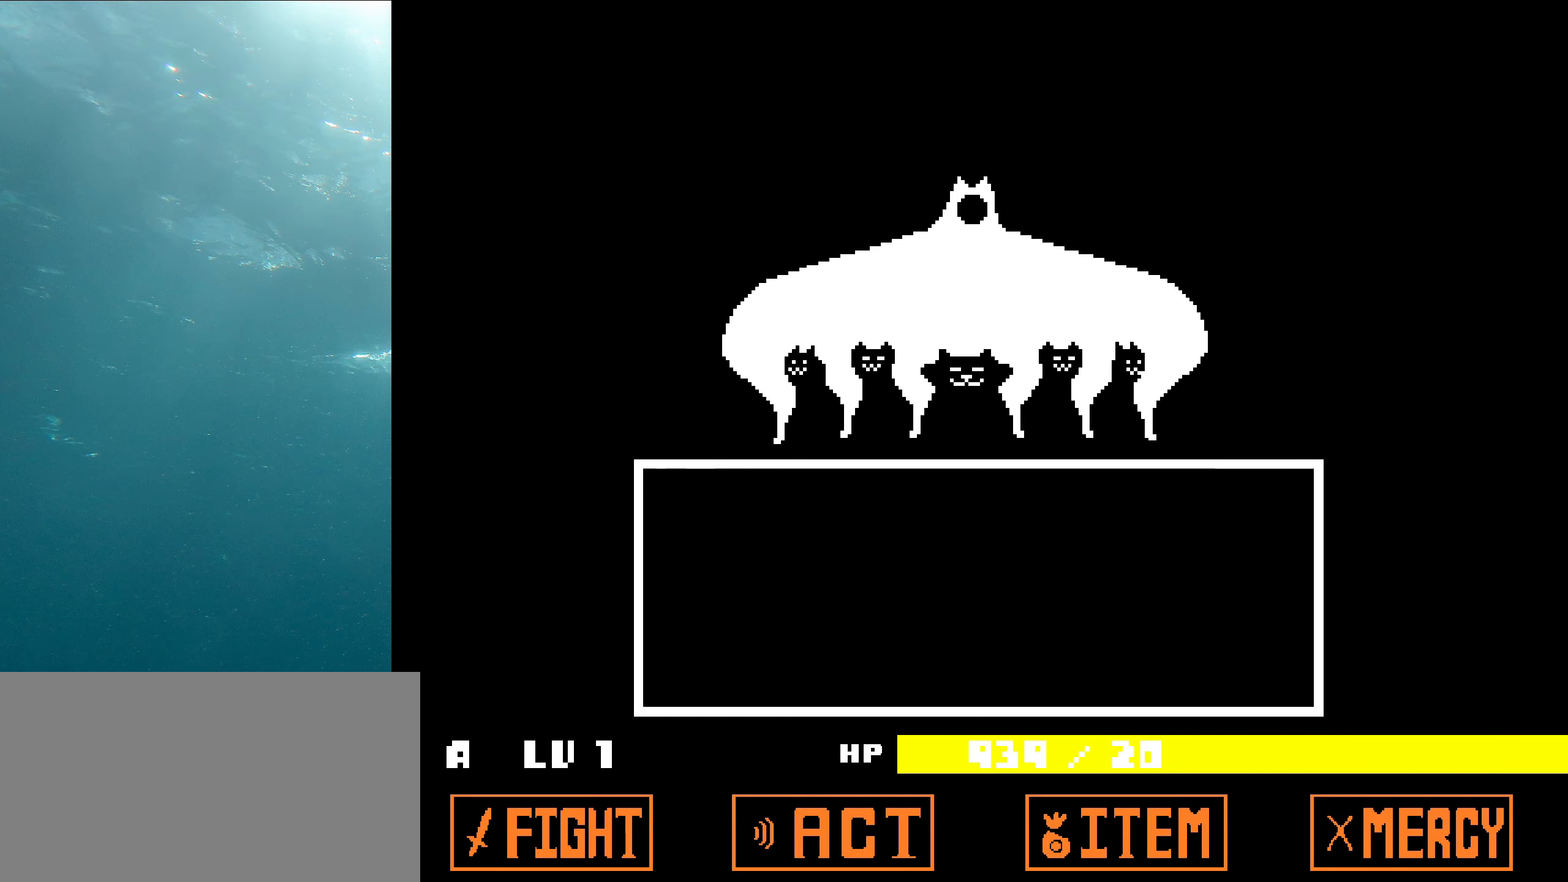
{"keys": [], "events": []}
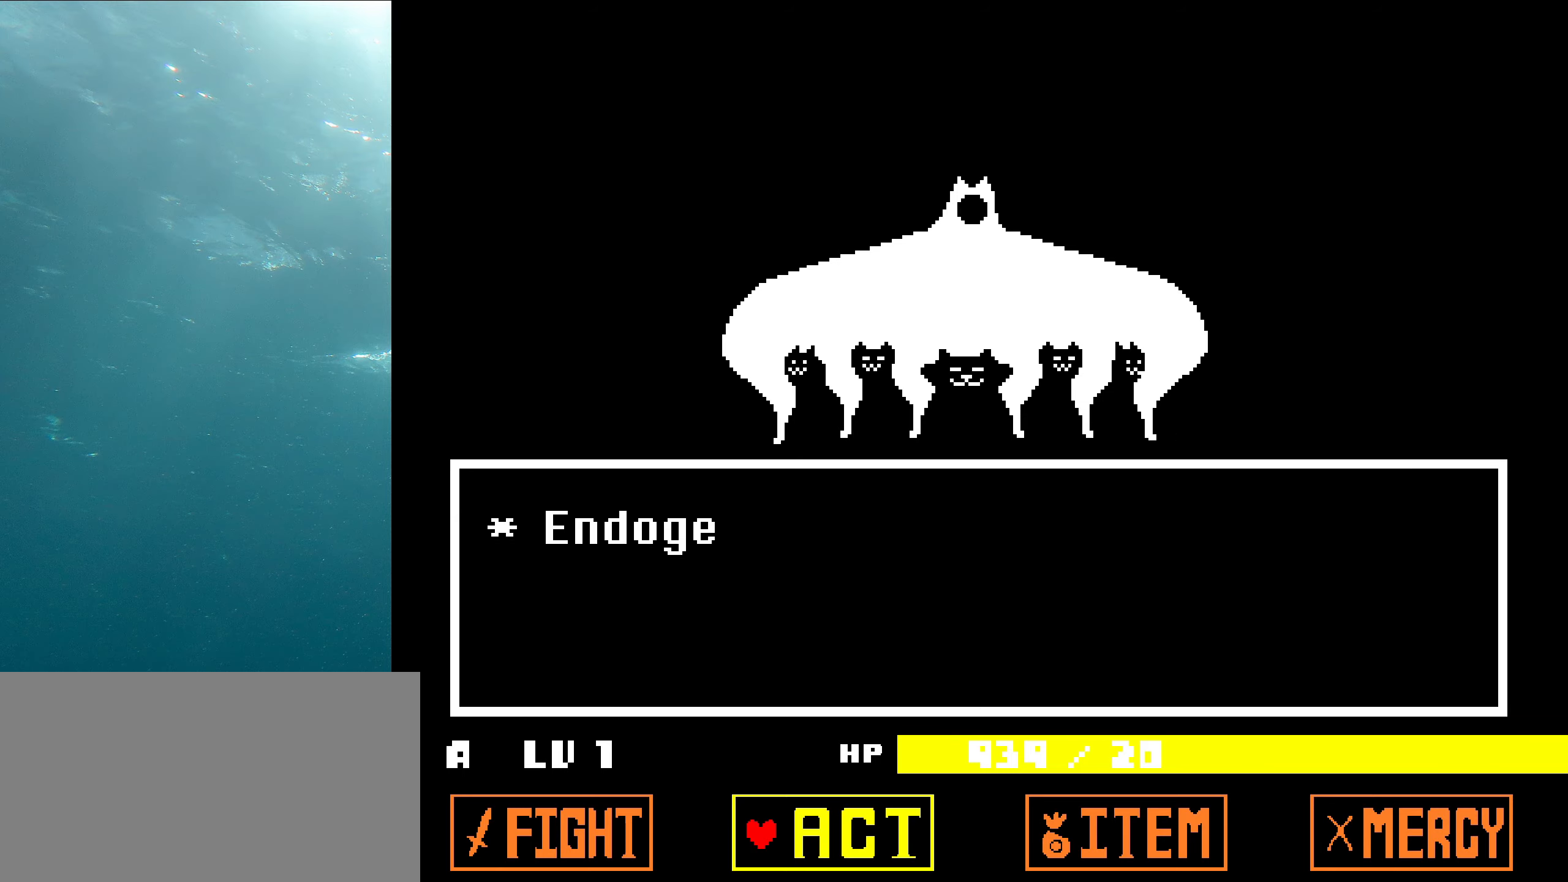
{"keys": [], "events": [[66, "right", "down"], [116, "right", "up"], [266, "right", "down"], [350, "right", "up"]]}
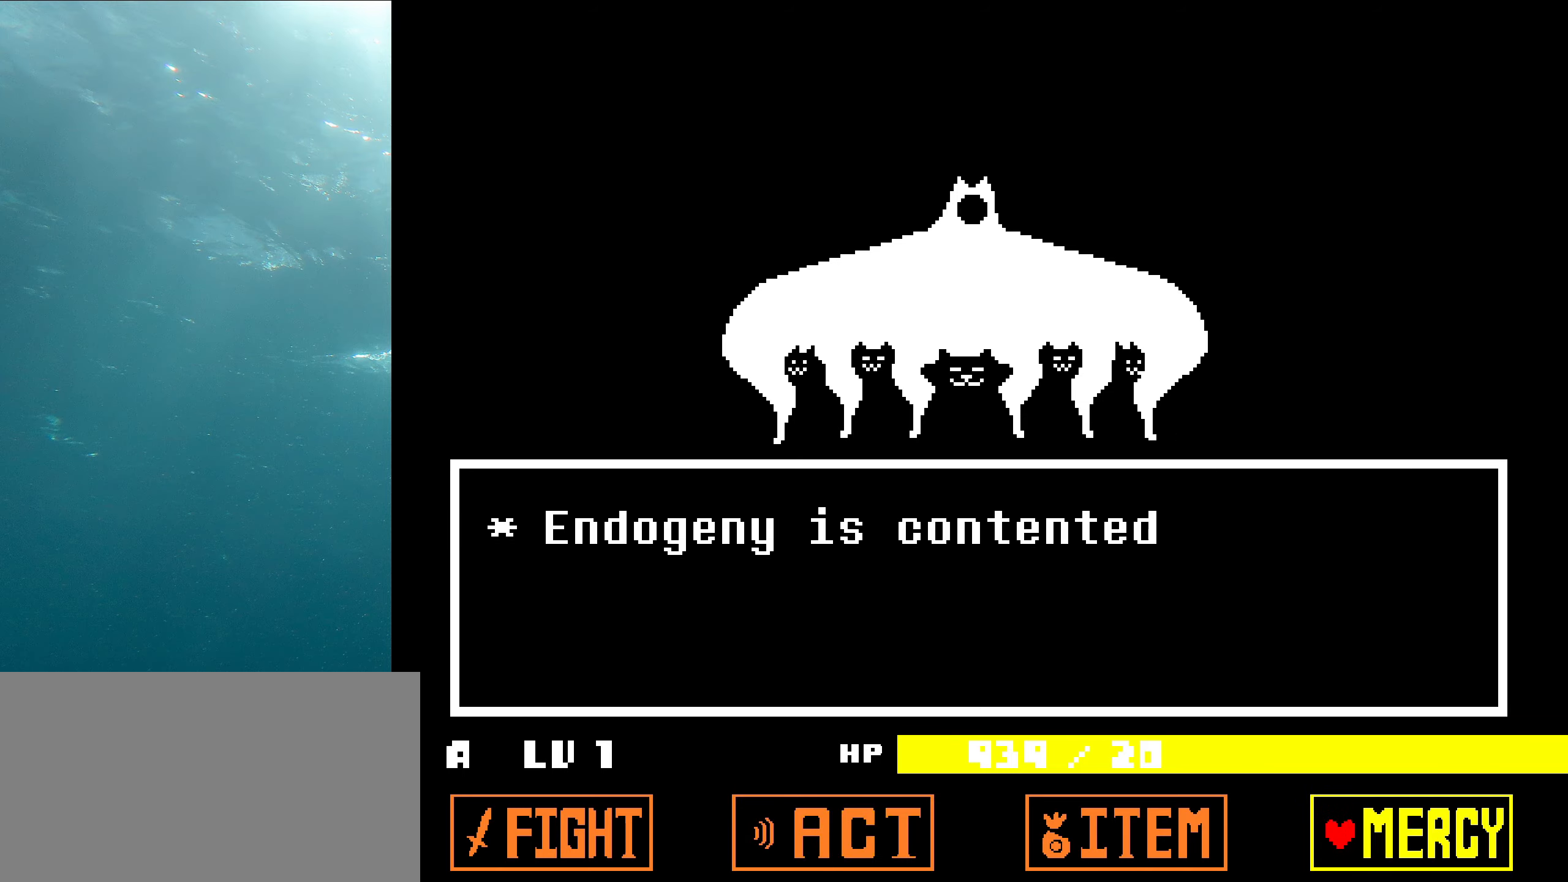
{"keys": [], "events": []}
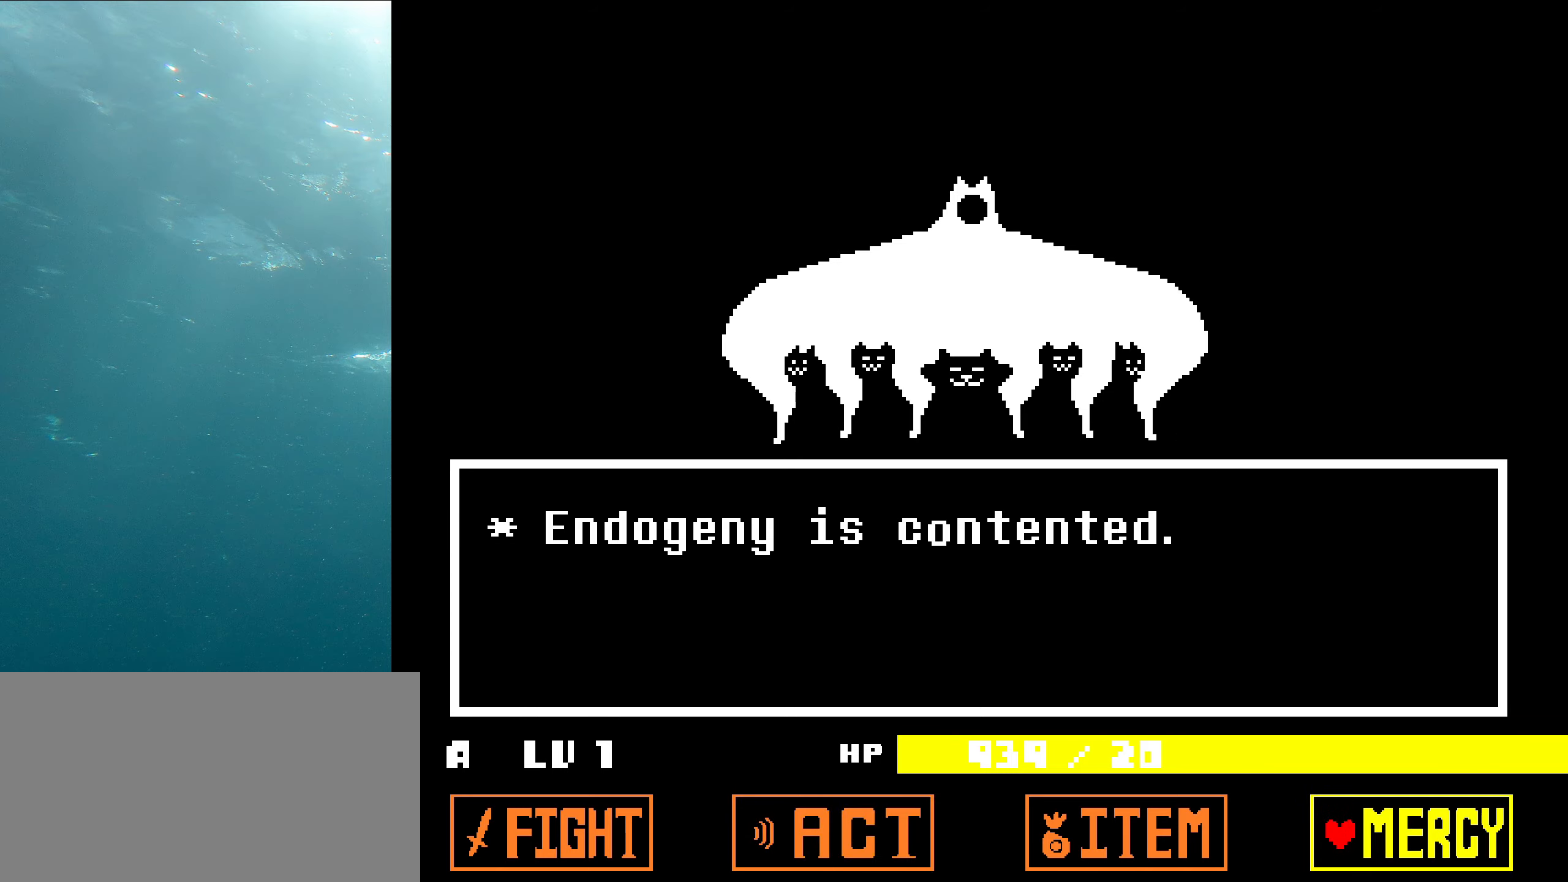
{"keys": [], "events": []}
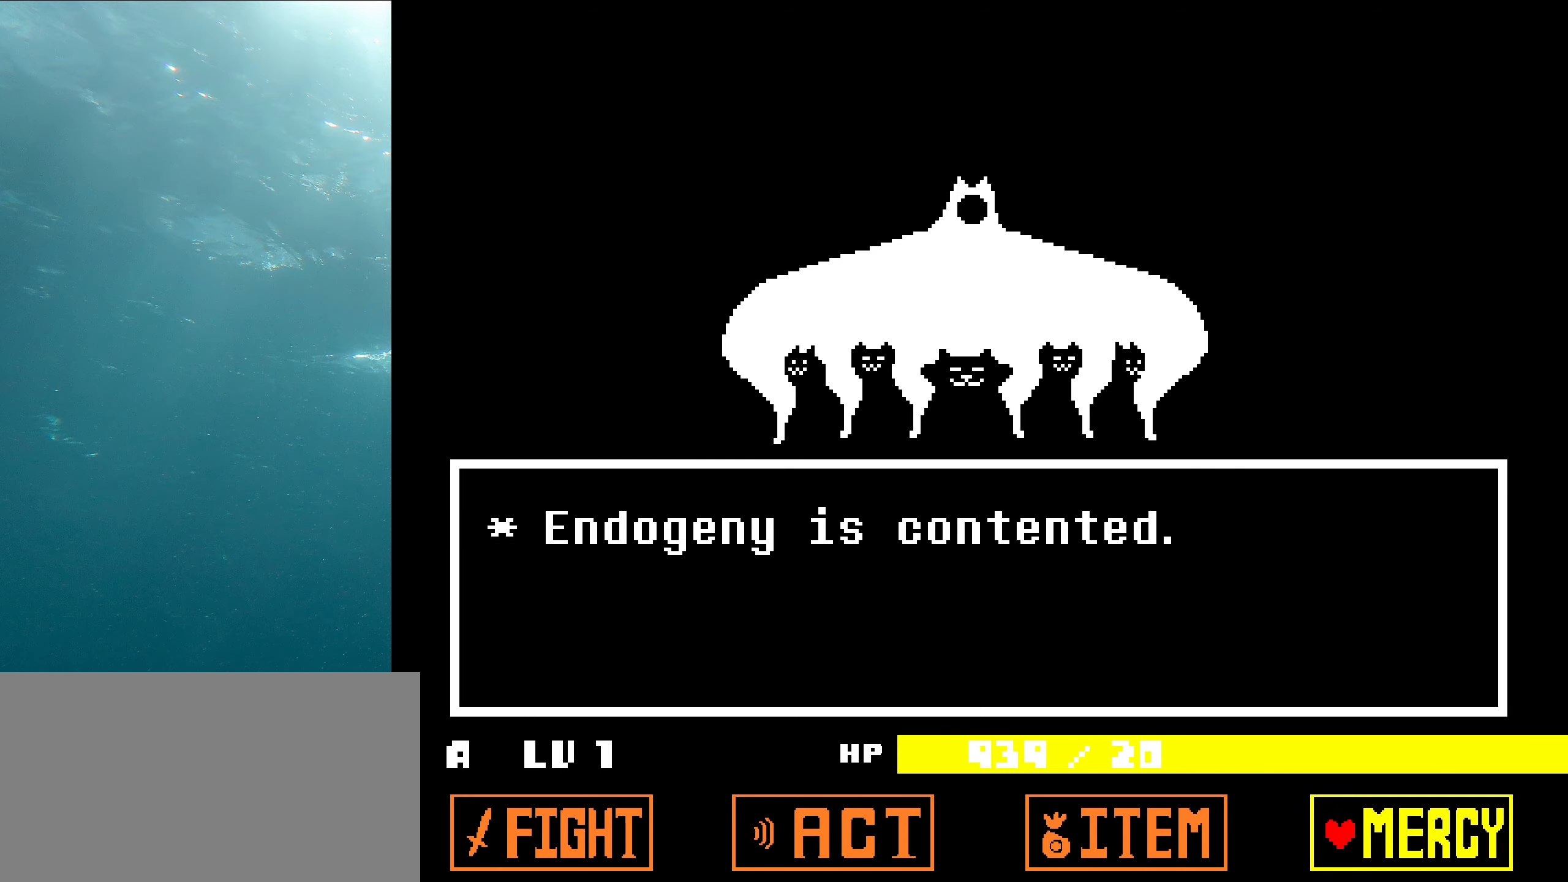
{"keys": [], "events": [[150, "z", "down"], [300, "z", "up"]]}
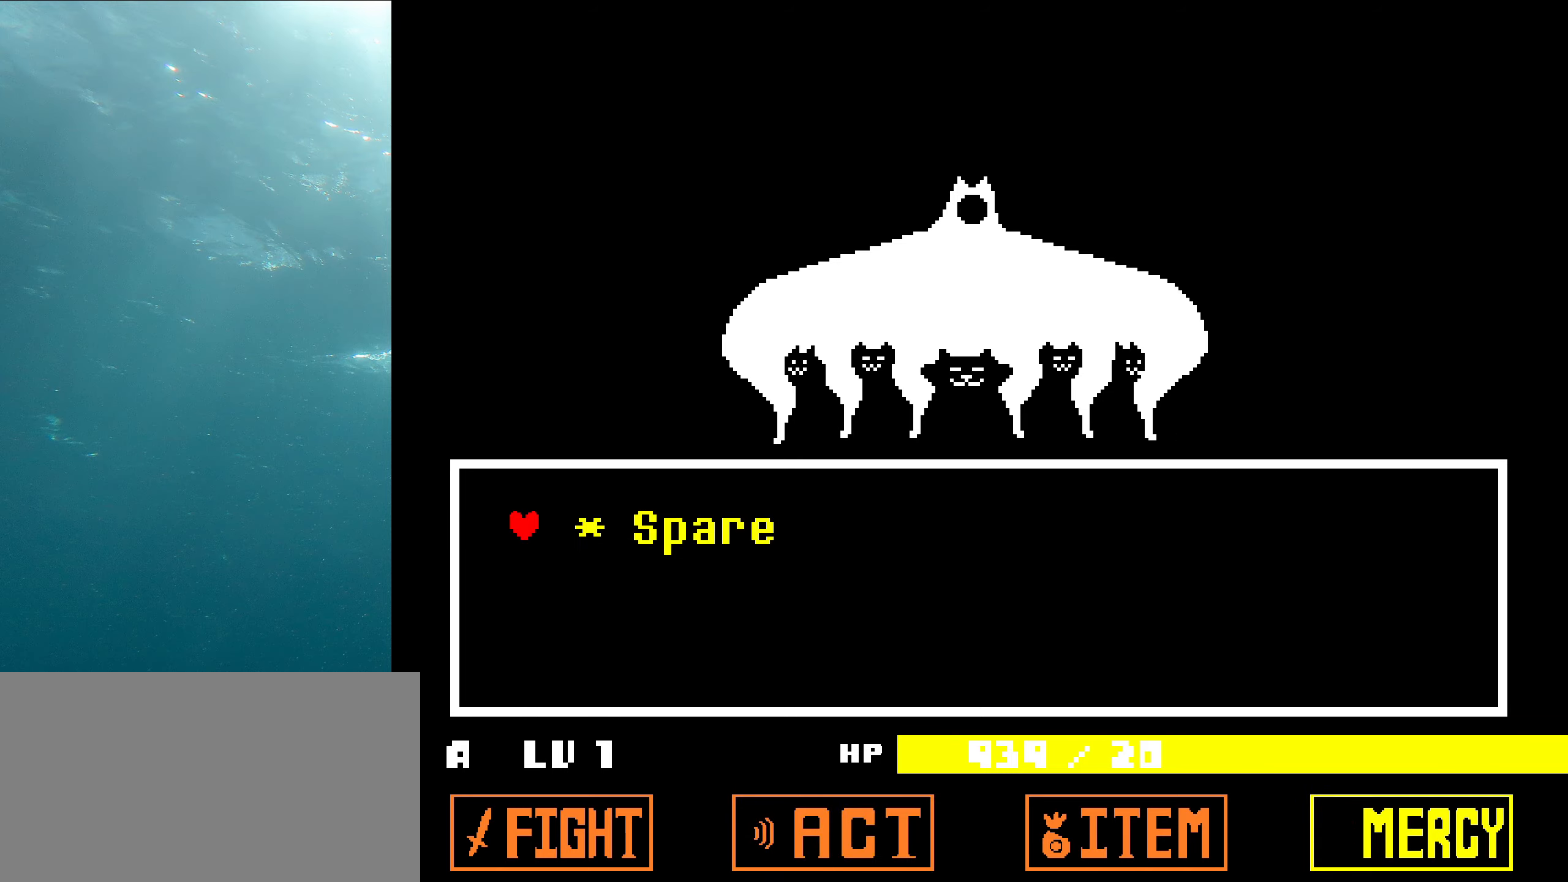
{"keys": ["x"], "events": [[133, "z", "down"], [283, "z", "up"], [483, "x", "down"]]}
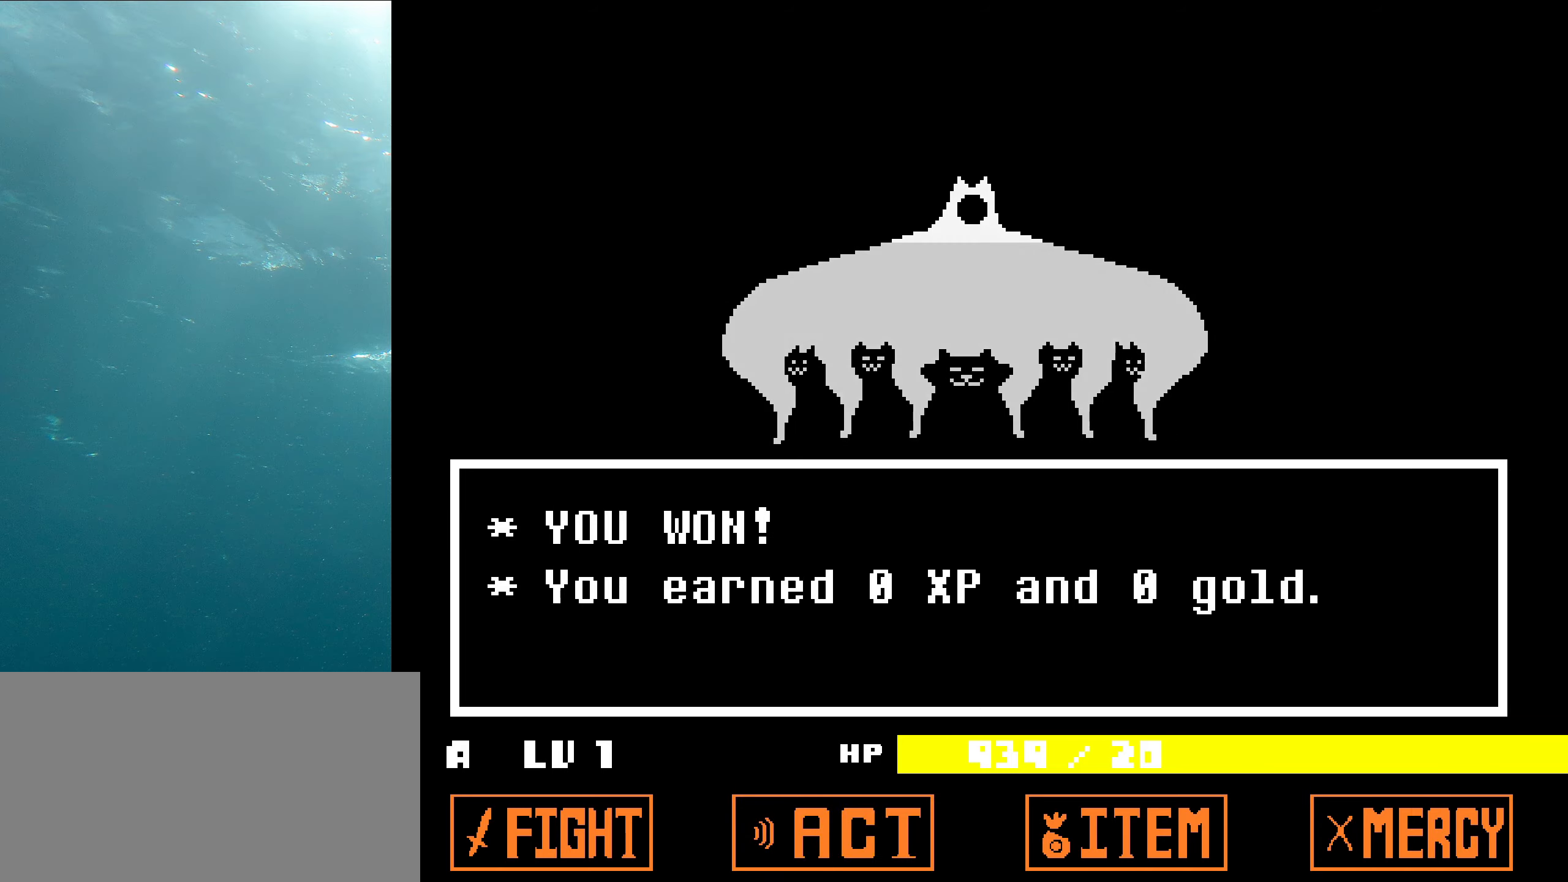
{"keys": ["left"], "events": [[183, "x", "up"], [283, "left", "down"]]}
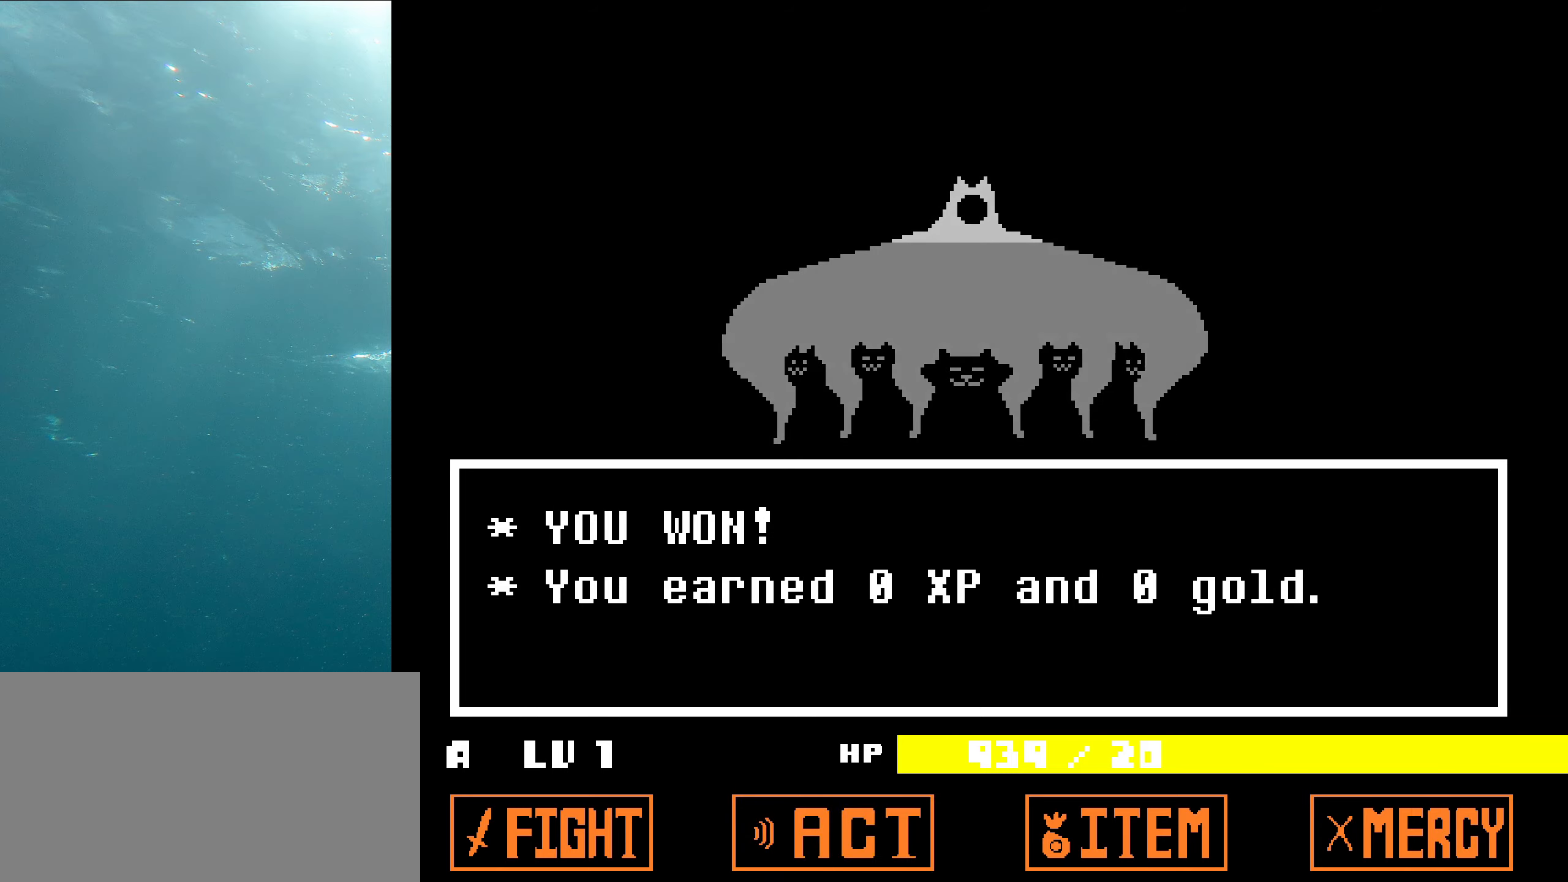
{"keys": ["left"], "events": [[66, "z", "down"], [249, "z", "up"]]}
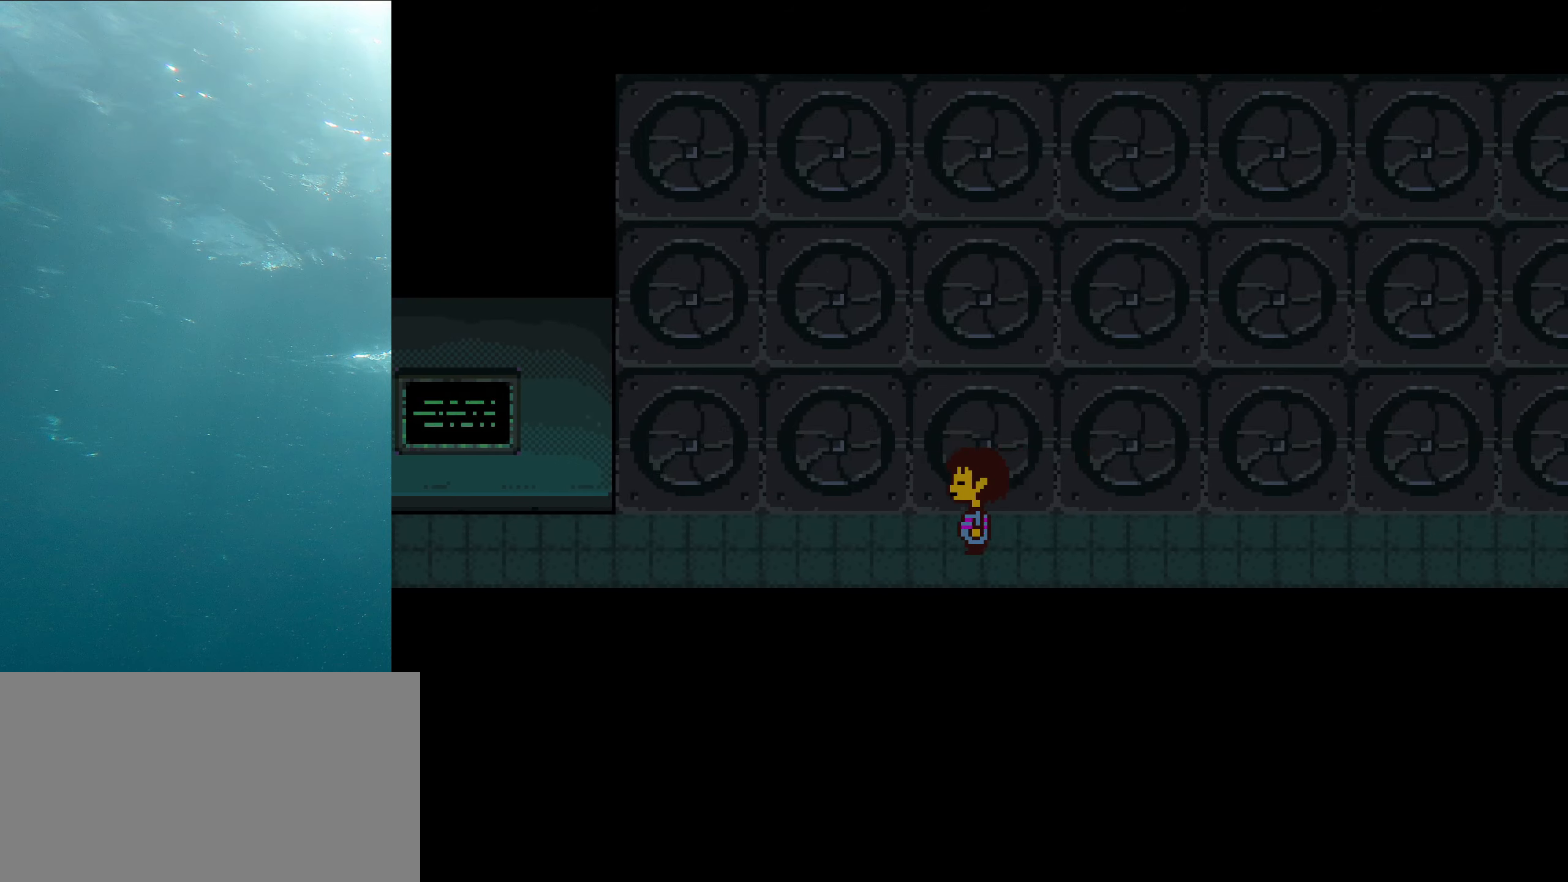
{"keys": ["left"], "events": []}
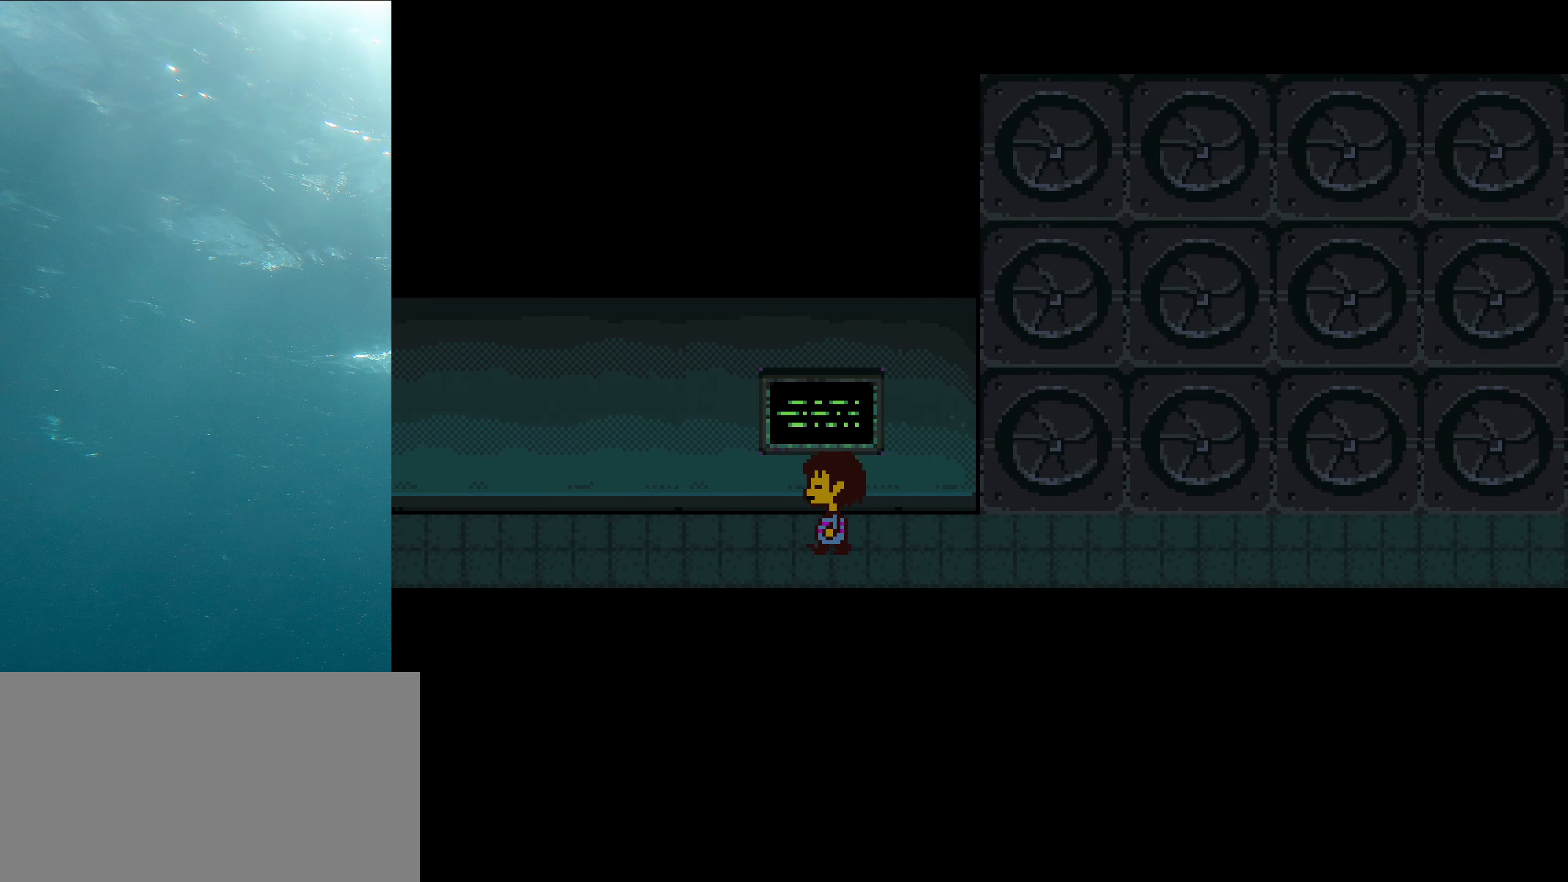
{"keys": ["left"], "events": []}
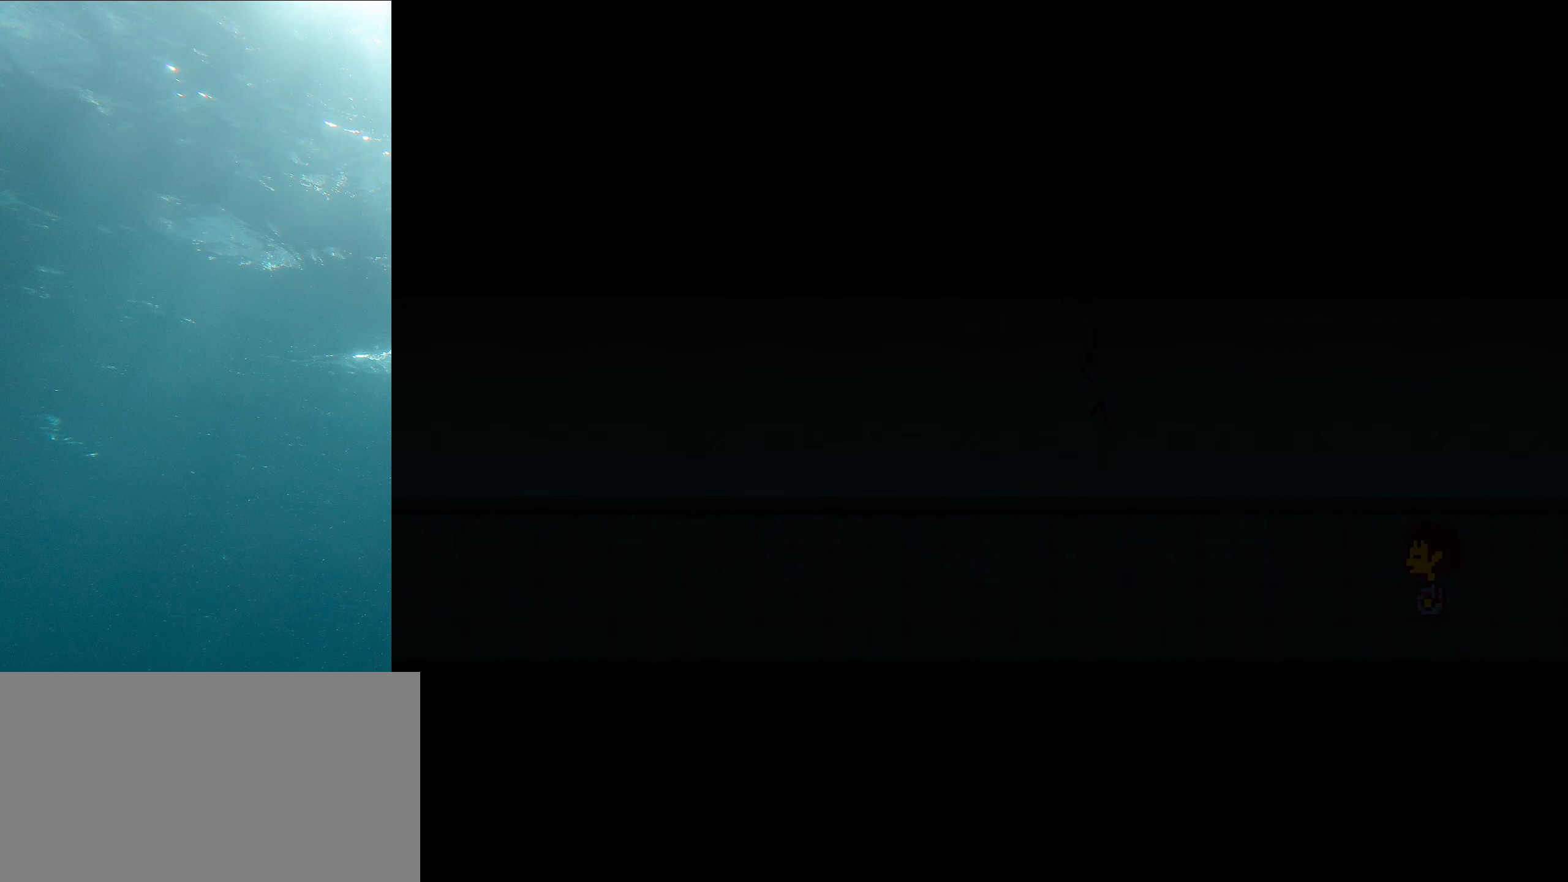
{"keys": ["left"], "events": []}
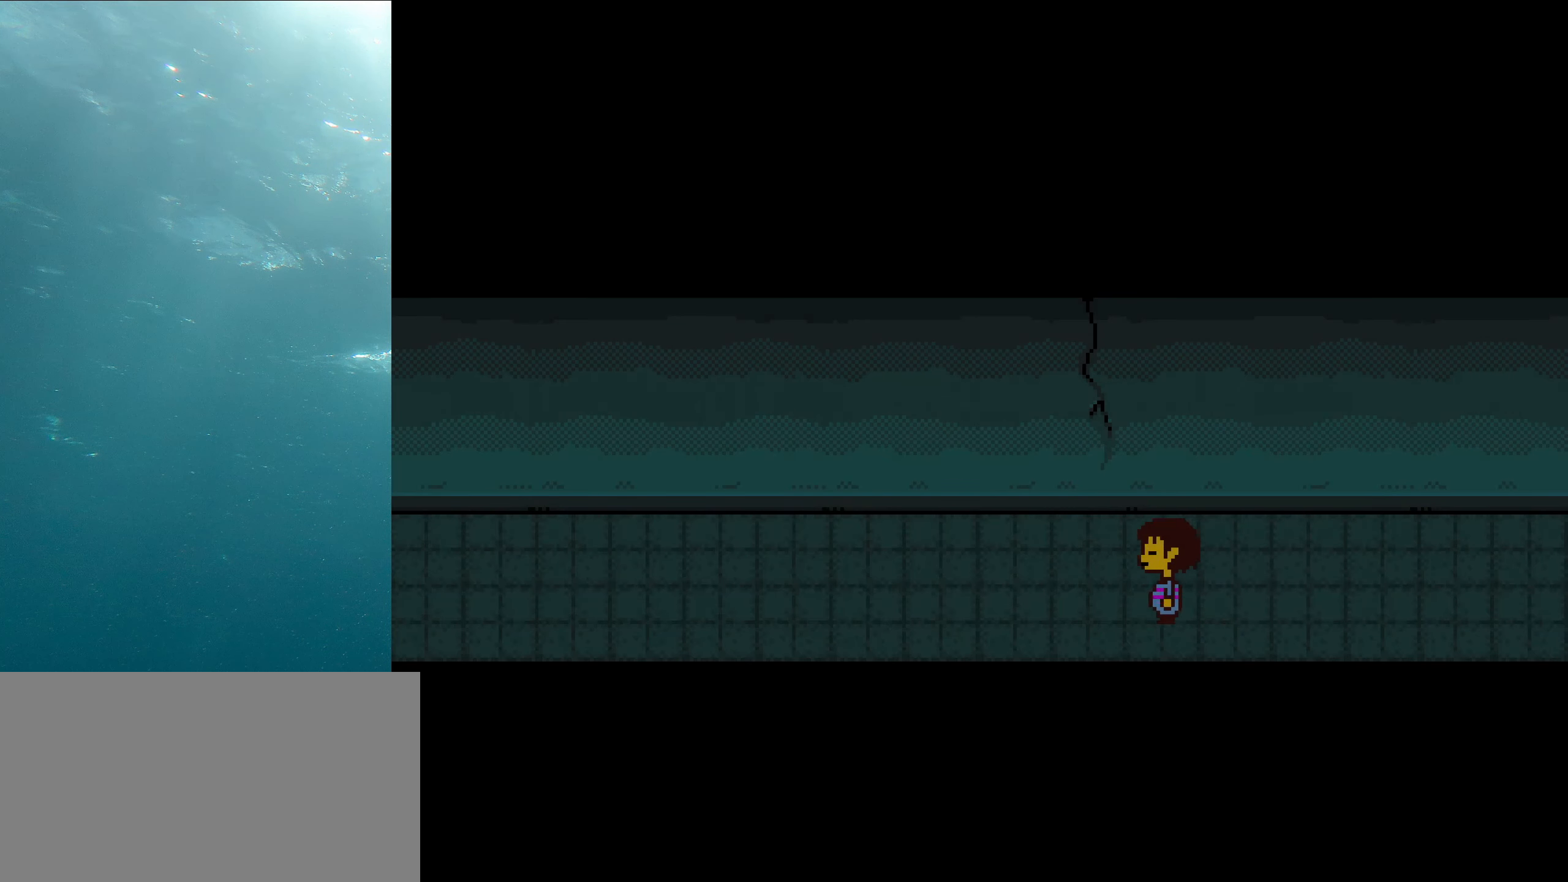
{"keys": ["left"], "events": []}
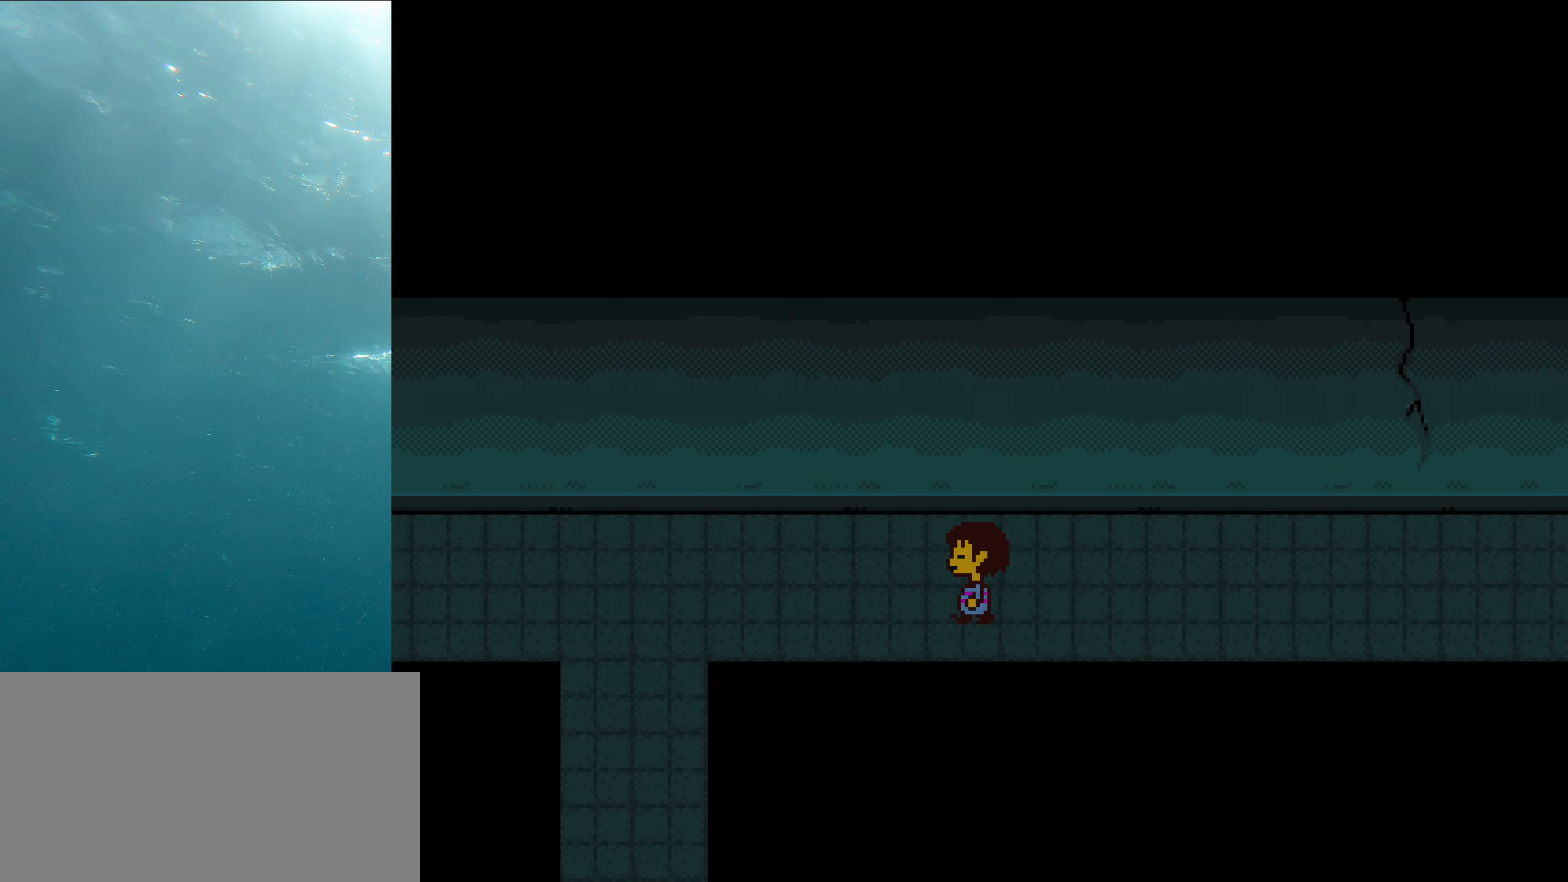
{"keys": ["left"], "events": []}
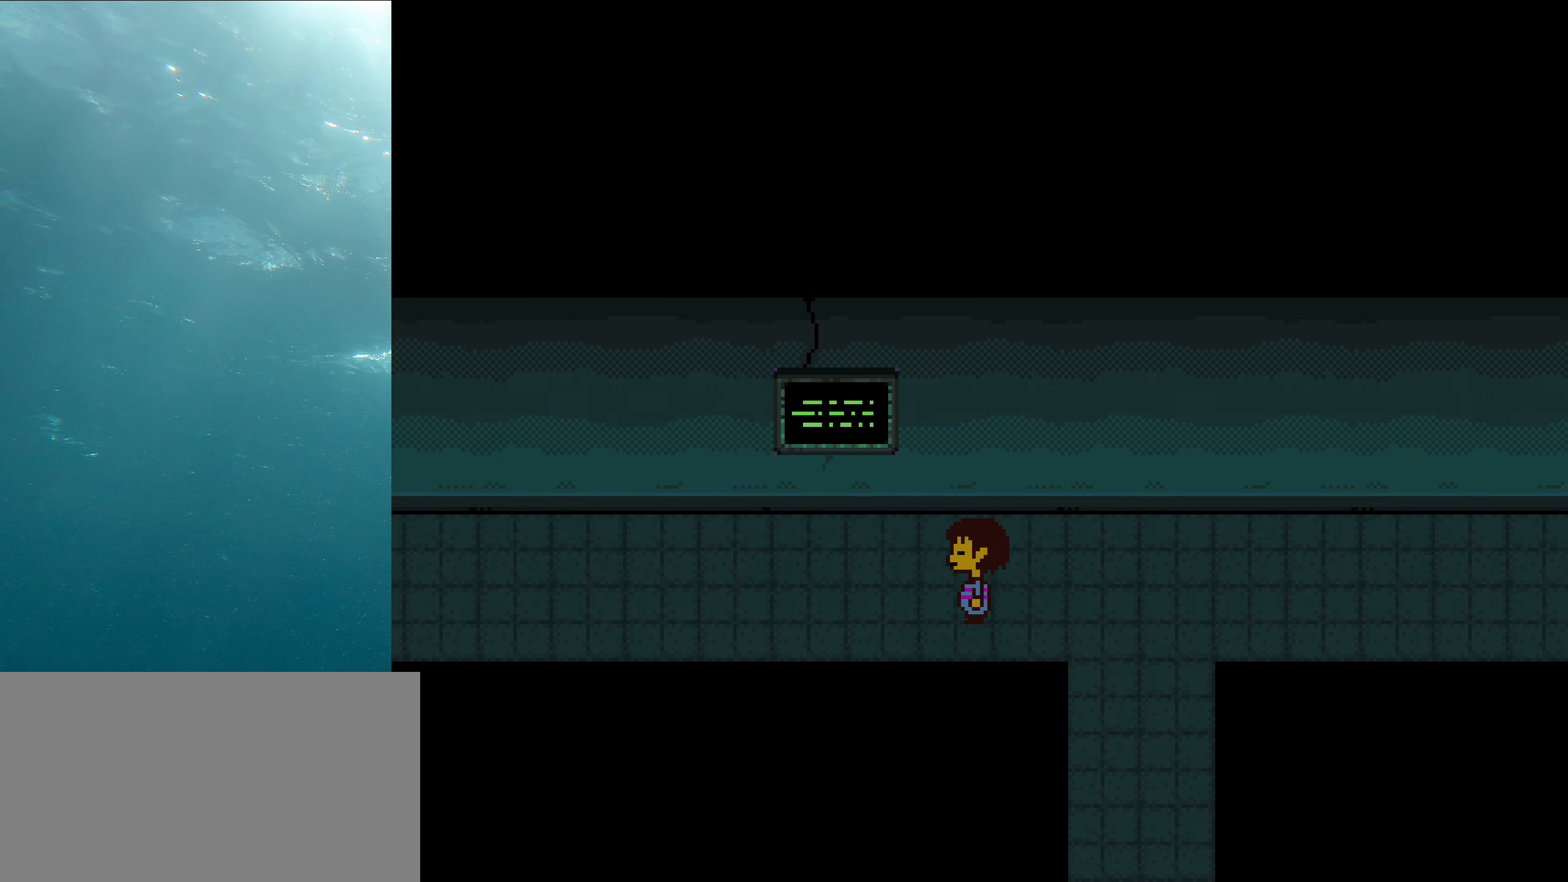
{"keys": ["left"], "events": []}
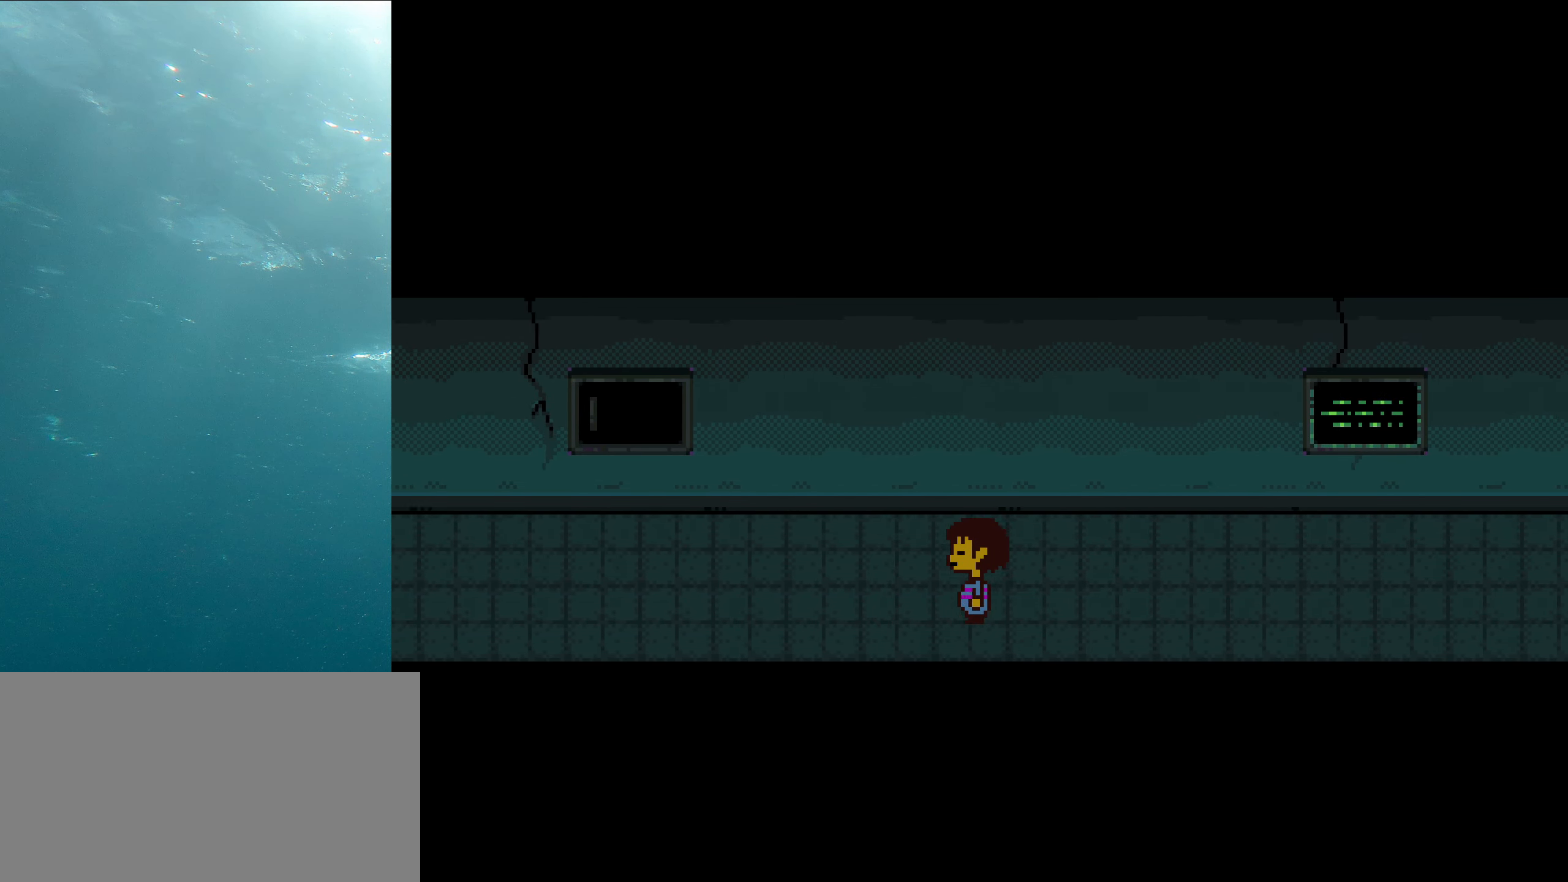
{"keys": ["left"], "events": []}
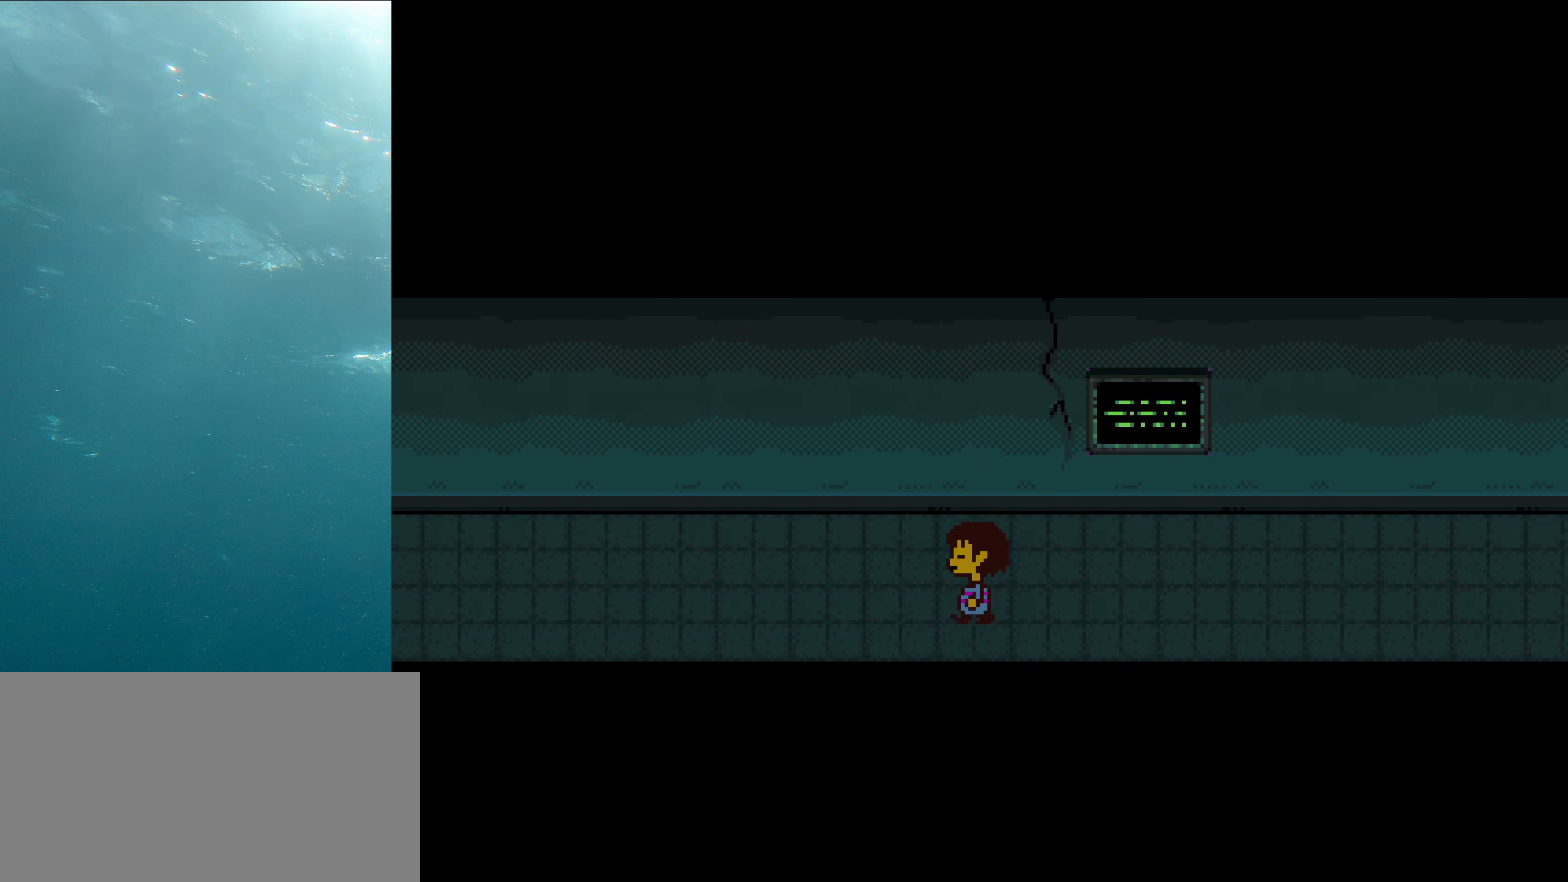
{"keys": ["left"], "events": []}
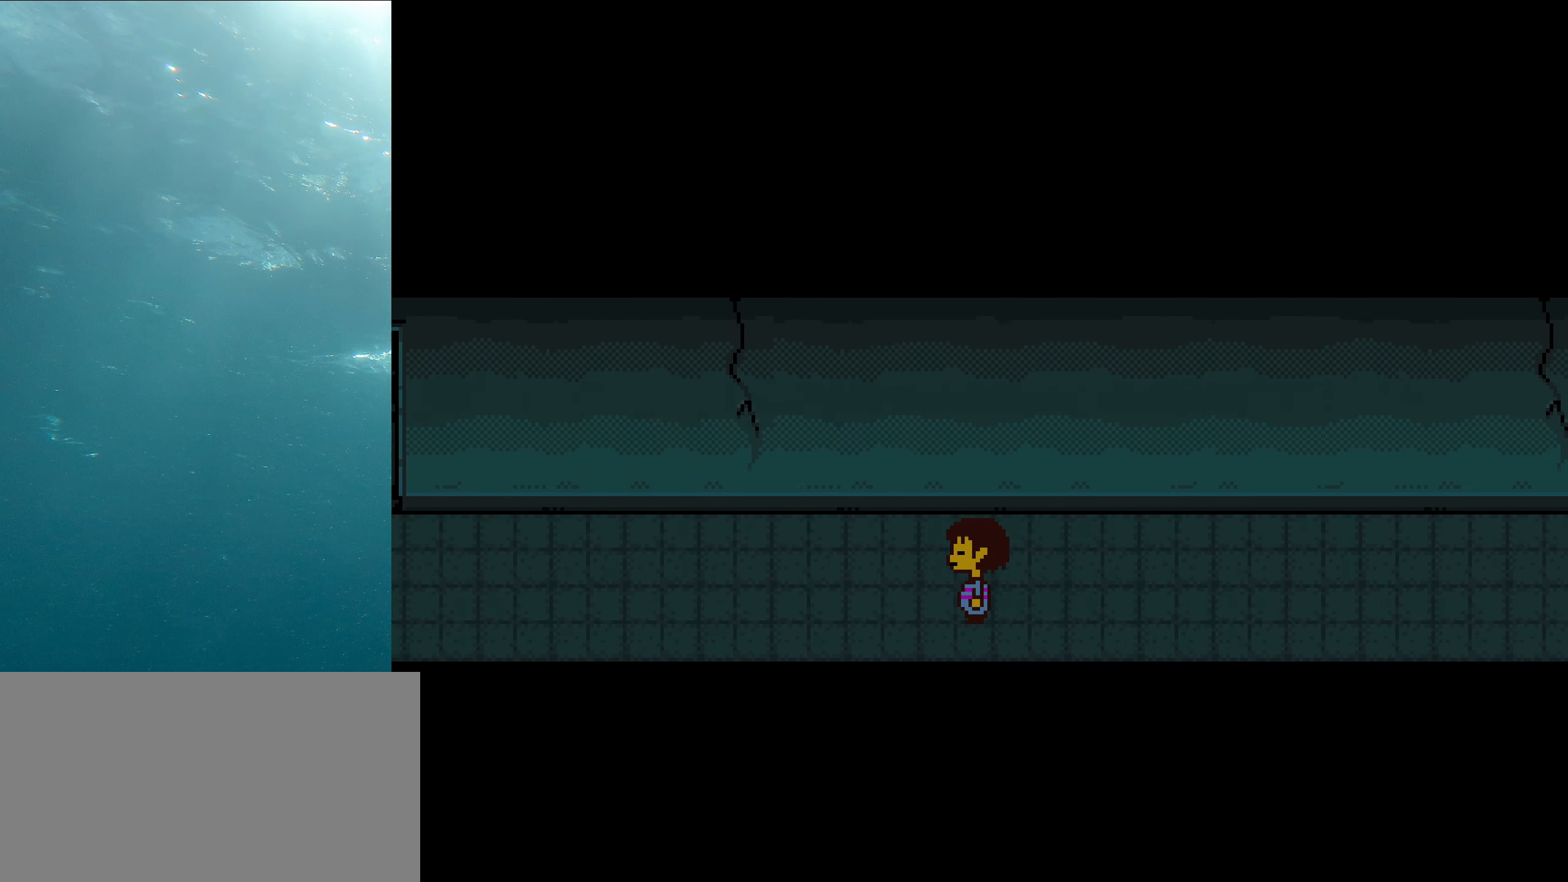
{"keys": ["left"], "events": []}
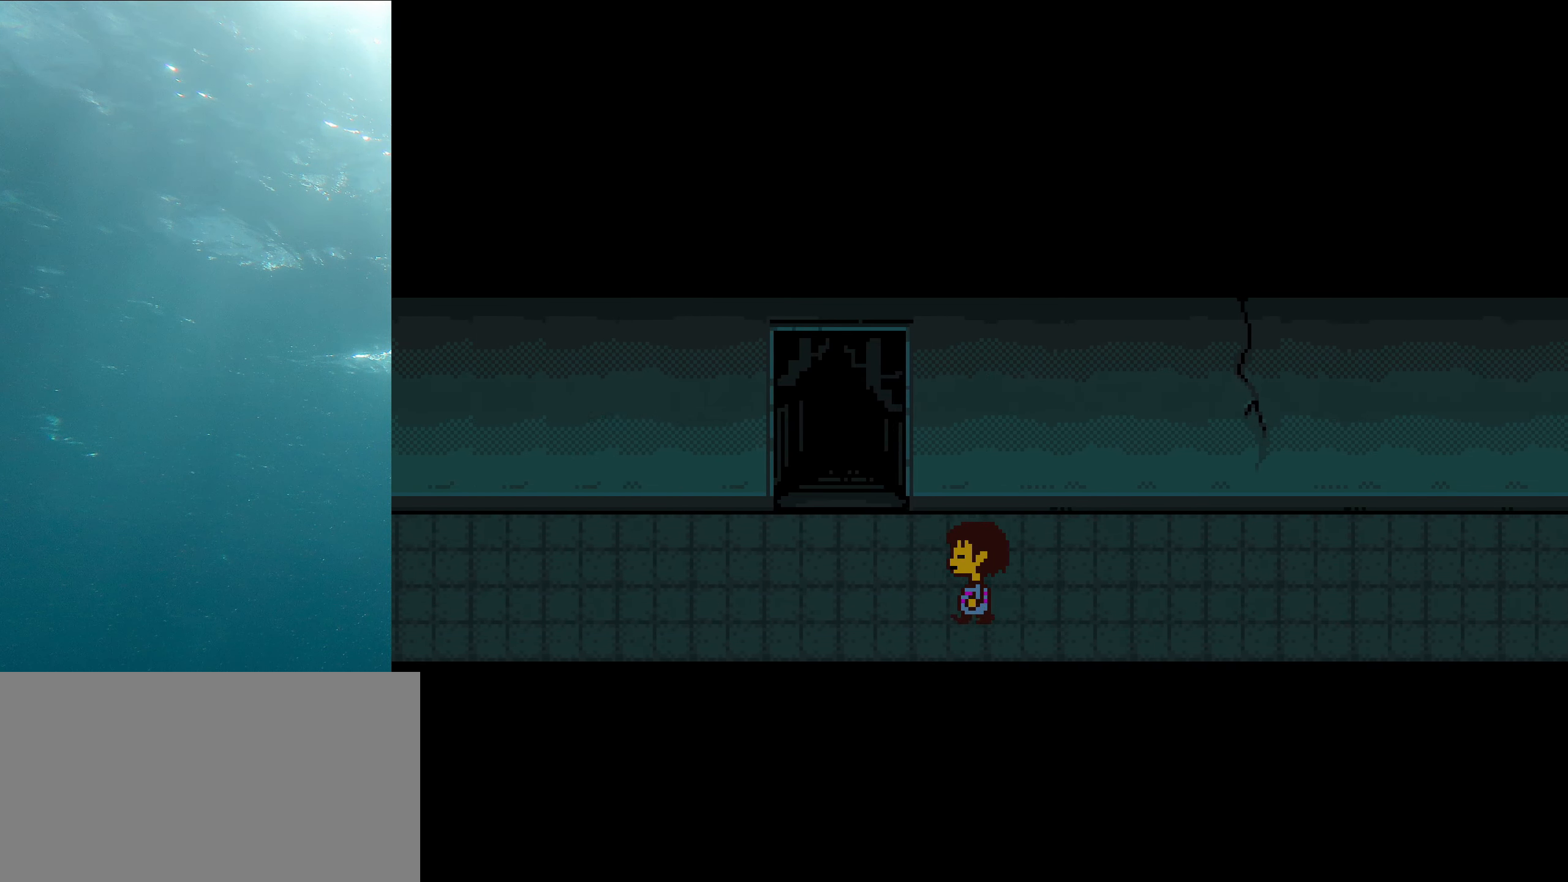
{"keys": ["up"], "events": [[133, "left", "up"], [467, "up", "down"]]}
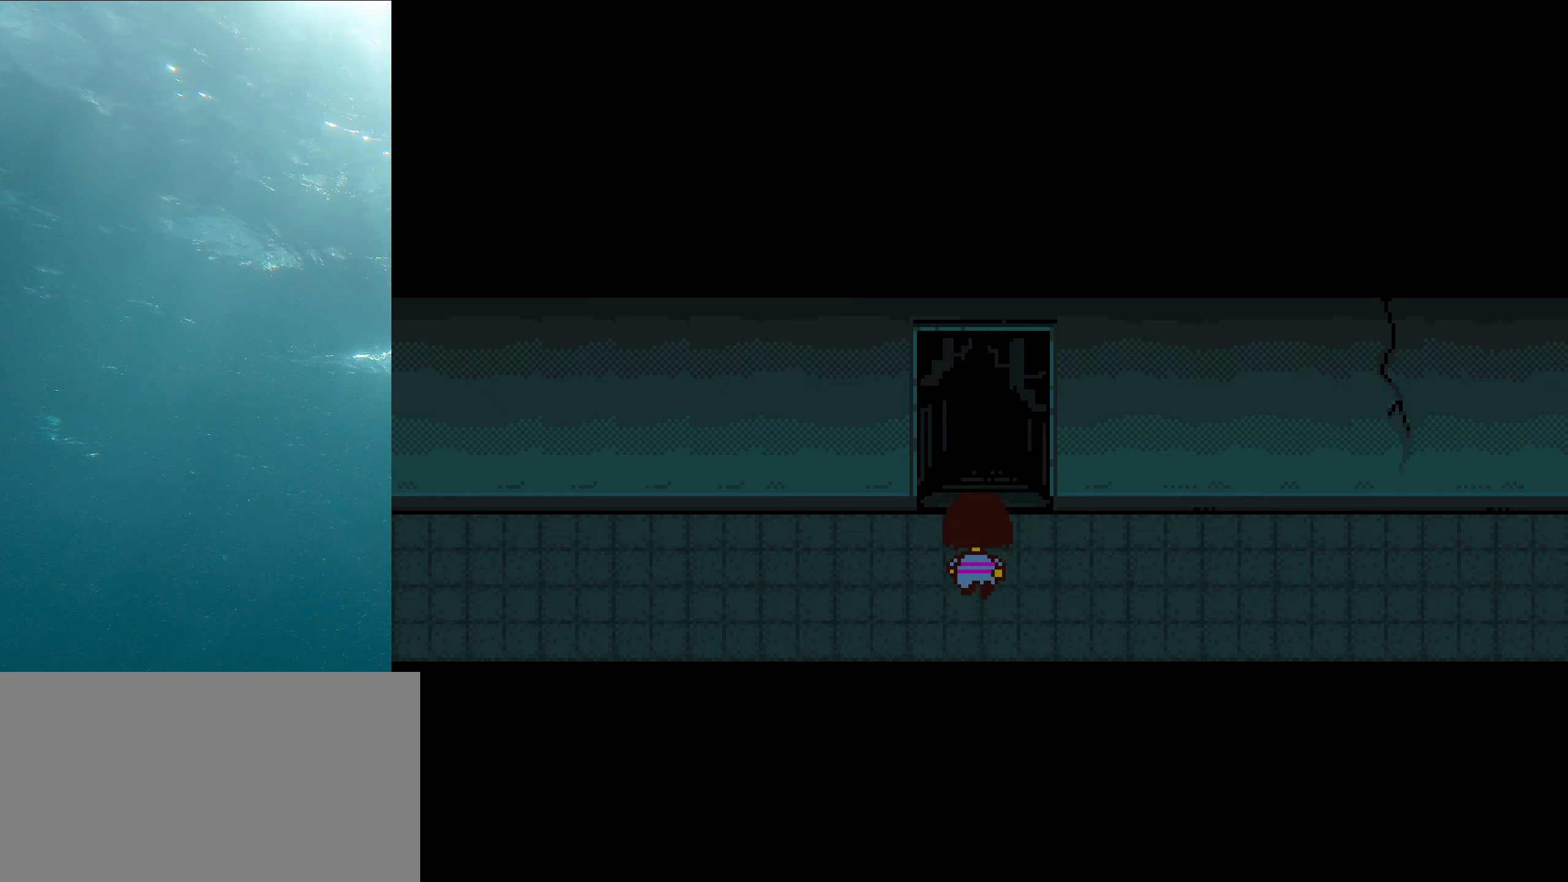
{"keys": ["up"], "events": []}
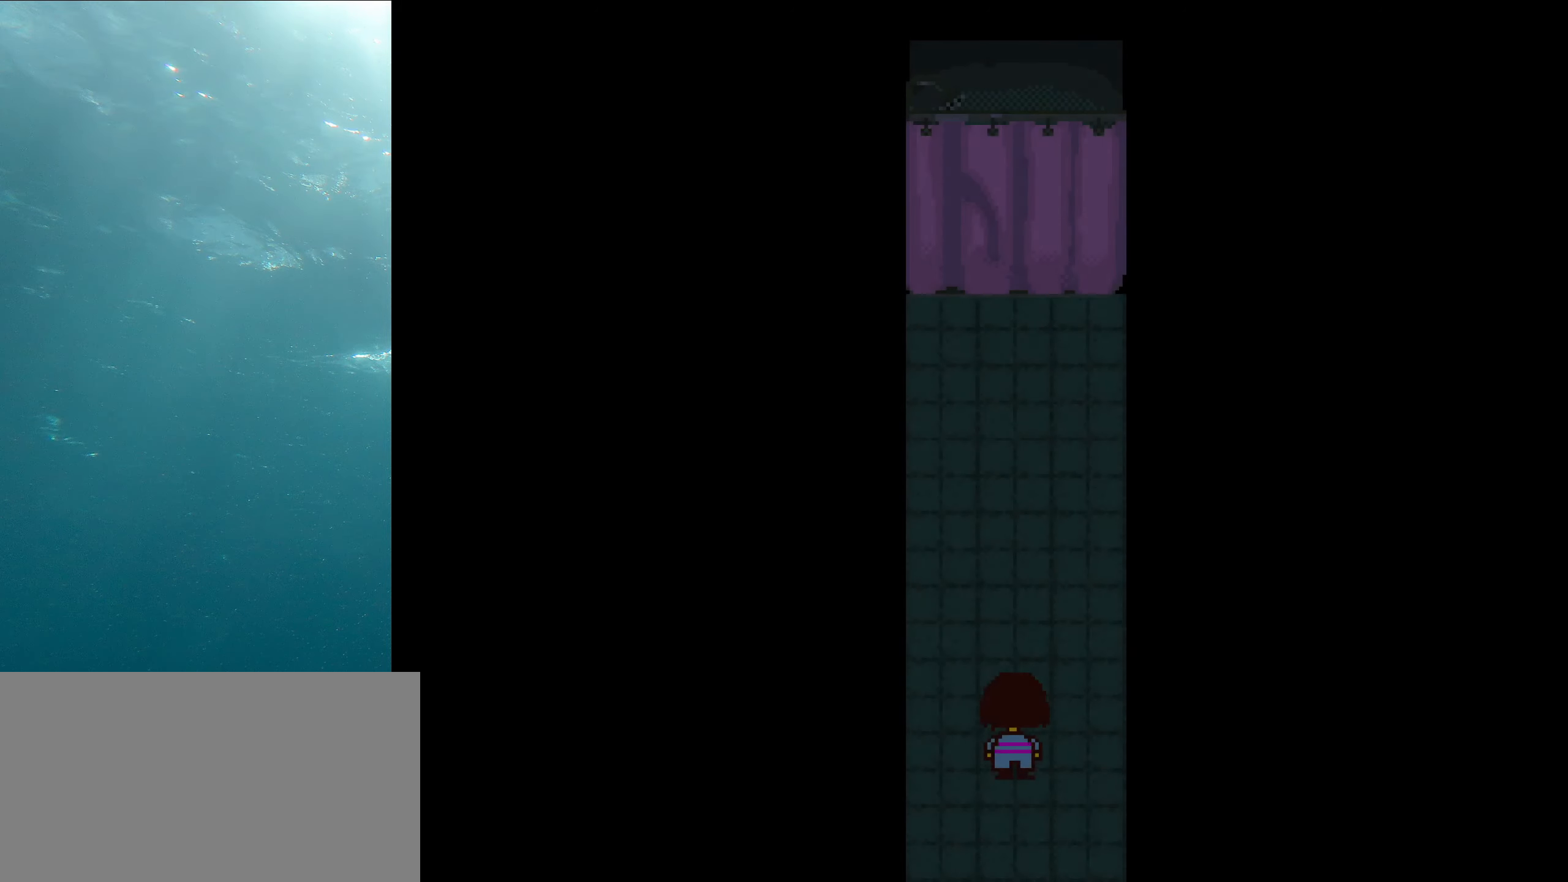
{"keys": ["up"], "events": []}
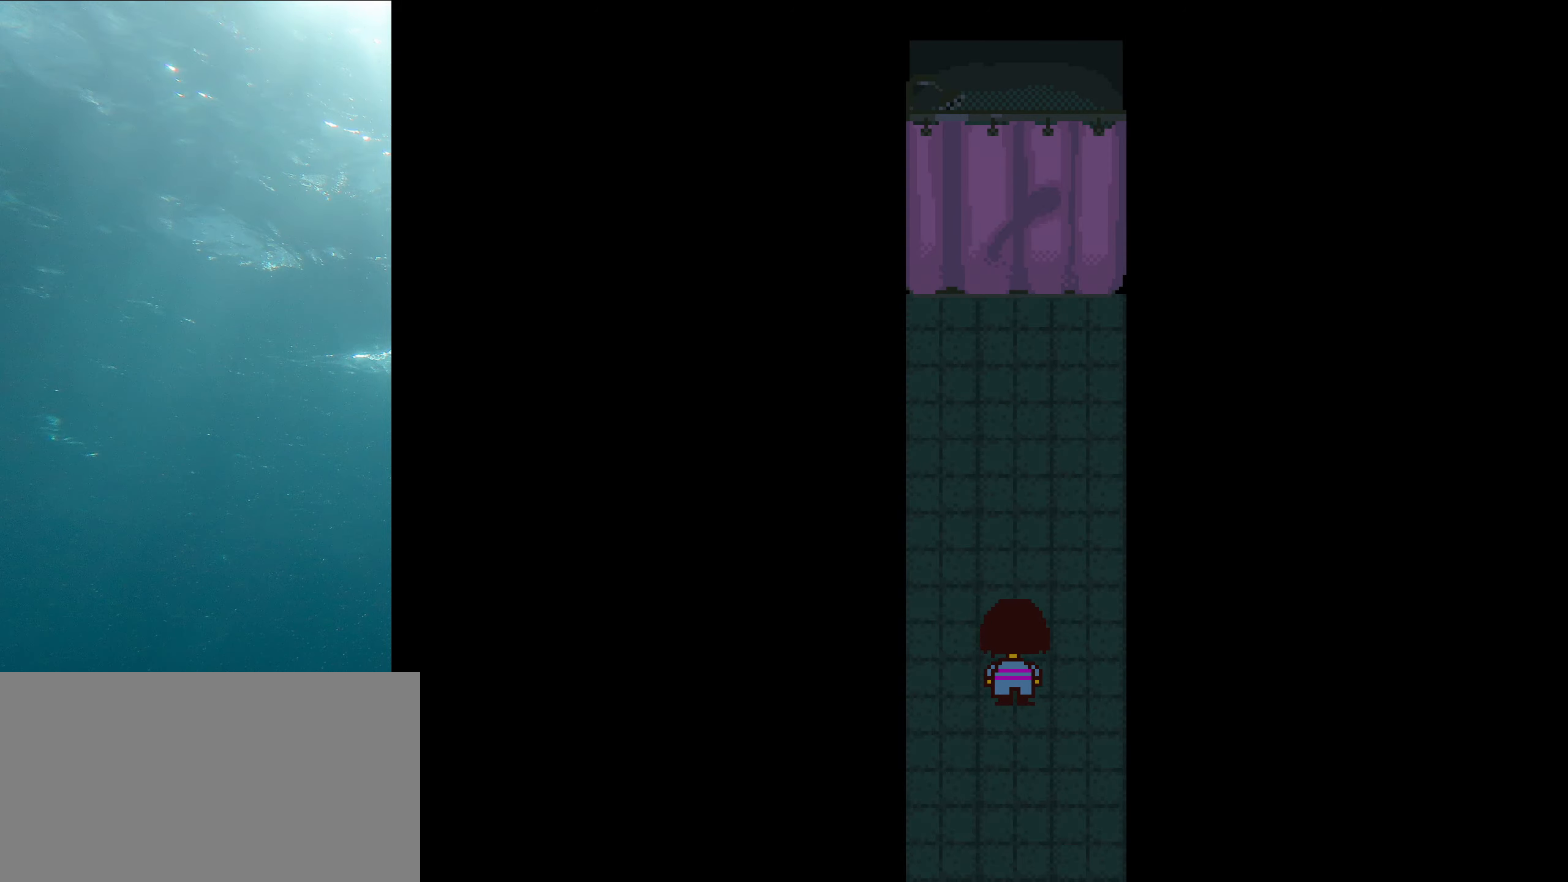
{"keys": ["up"], "events": []}
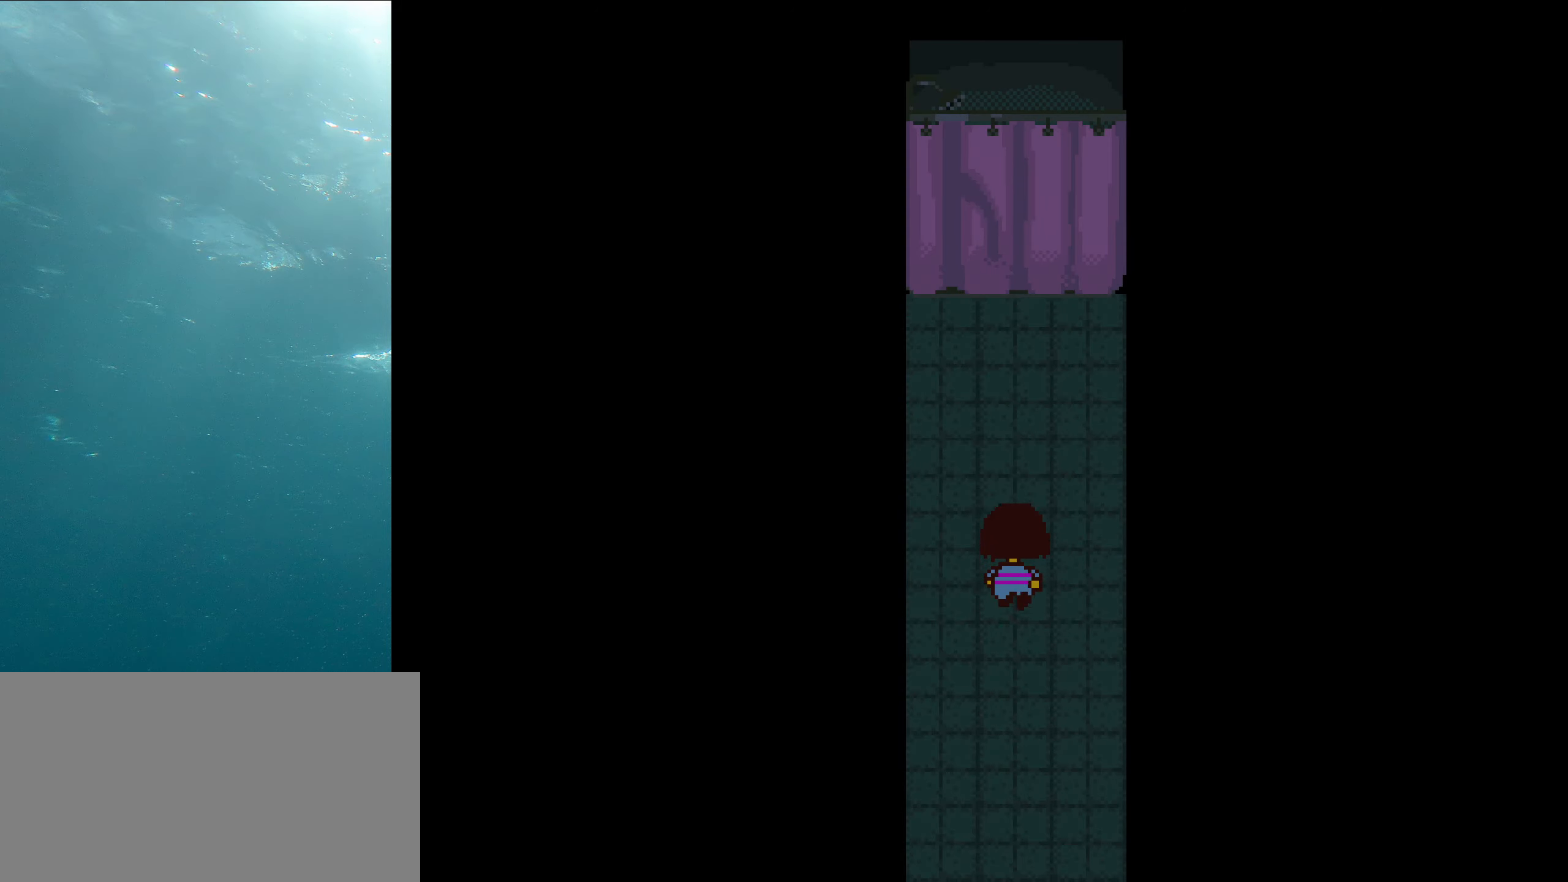
{"keys": ["up", "x", "z"], "events": [[100, "shift", "down"], [217, "x", "down"], [250, "shift", "up"], [250, "z", "down"], [350, "shift", "down"], [350, "z", "up"], [384, "x", "up"], [467, "x", "down"], [484, "shift", "up"], [500, "z", "down"]]}
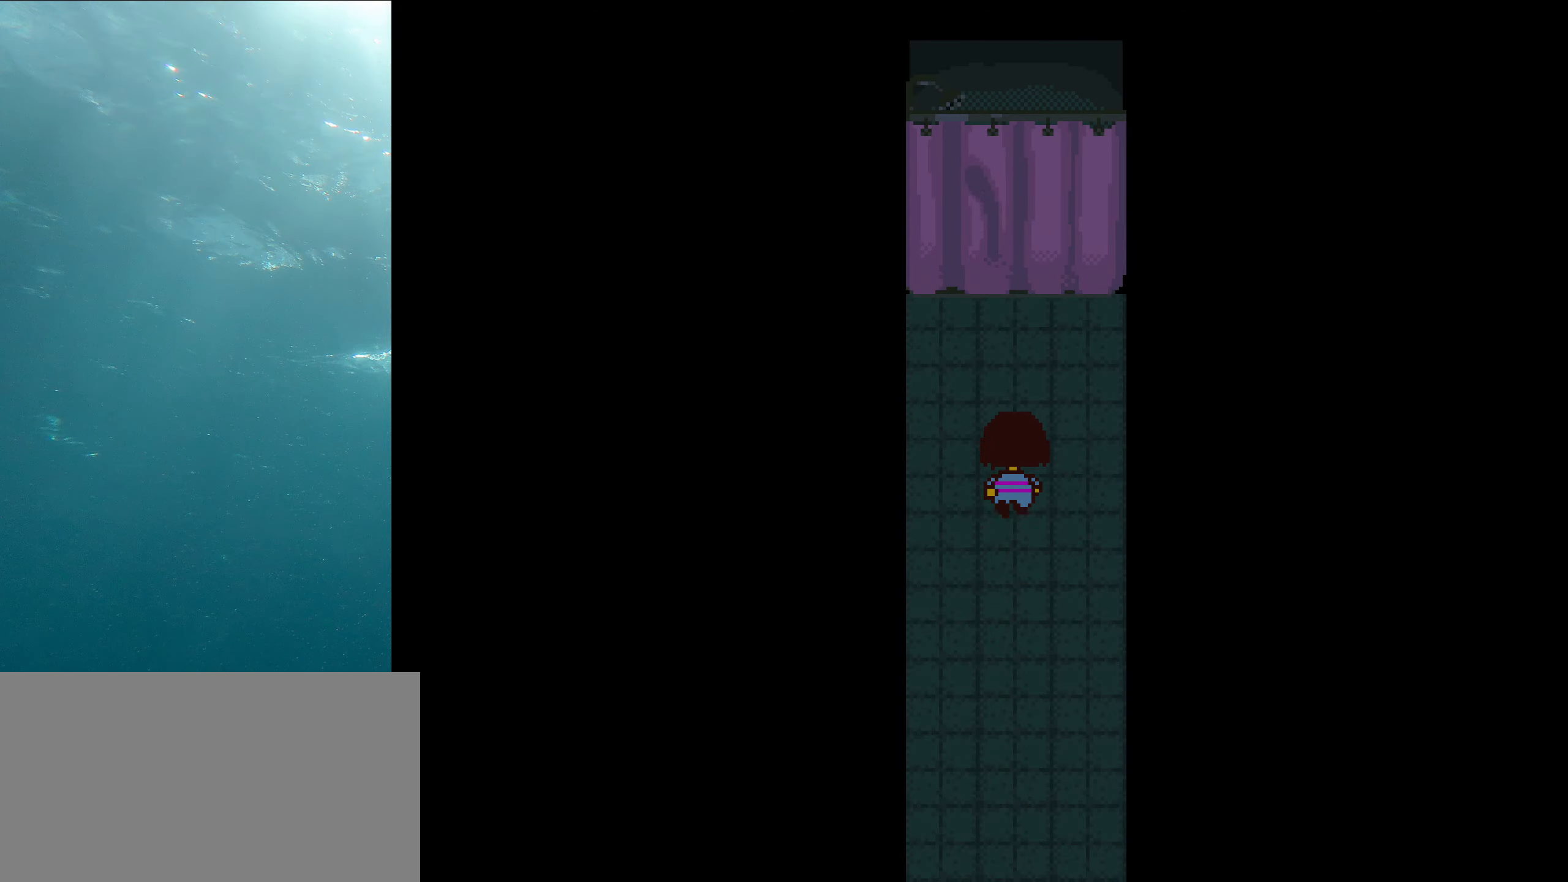
{"keys": ["up", "x", "z"], "events": [[67, "z", "up"], [100, "shift", "down"], [134, "x", "up"], [200, "x", "down"], [234, "shift", "up"], [250, "z", "down"], [334, "shift", "down"], [334, "z", "up"], [384, "x", "up"], [434, "x", "down"], [484, "shift", "up"], [500, "z", "down"]]}
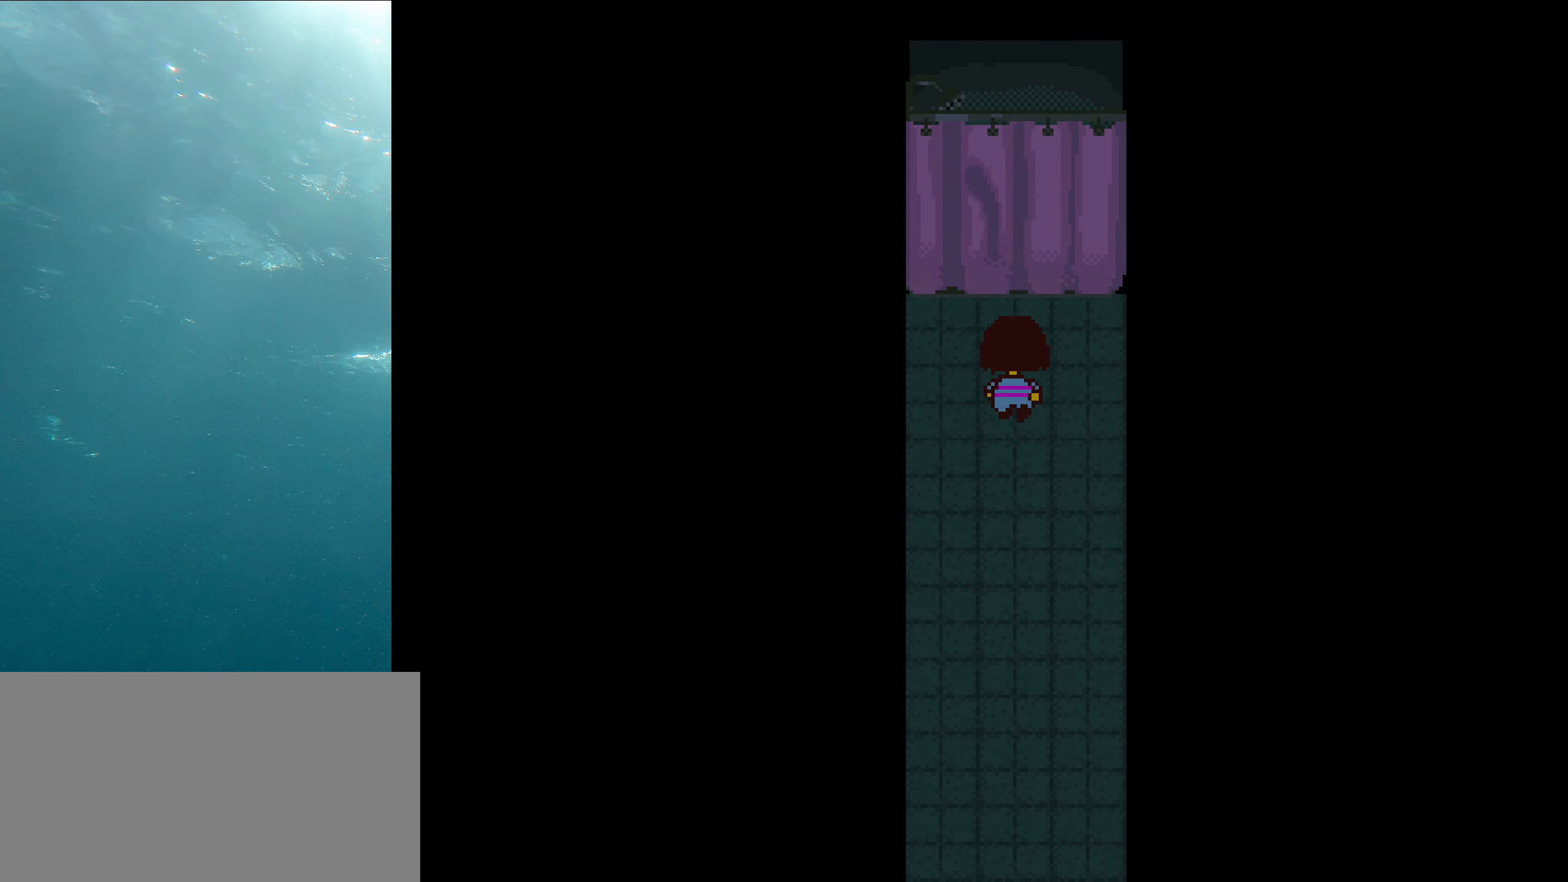
{"keys": ["up", "x", "z"], "events": [[67, "z", "up"], [84, "shift", "down"], [134, "x", "up"], [184, "x", "down"], [234, "shift", "up"], [234, "z", "down"], [300, "z", "up"], [317, "shift", "down"], [350, "x", "up"], [417, "x", "down"], [467, "shift", "up"], [467, "z", "down"]]}
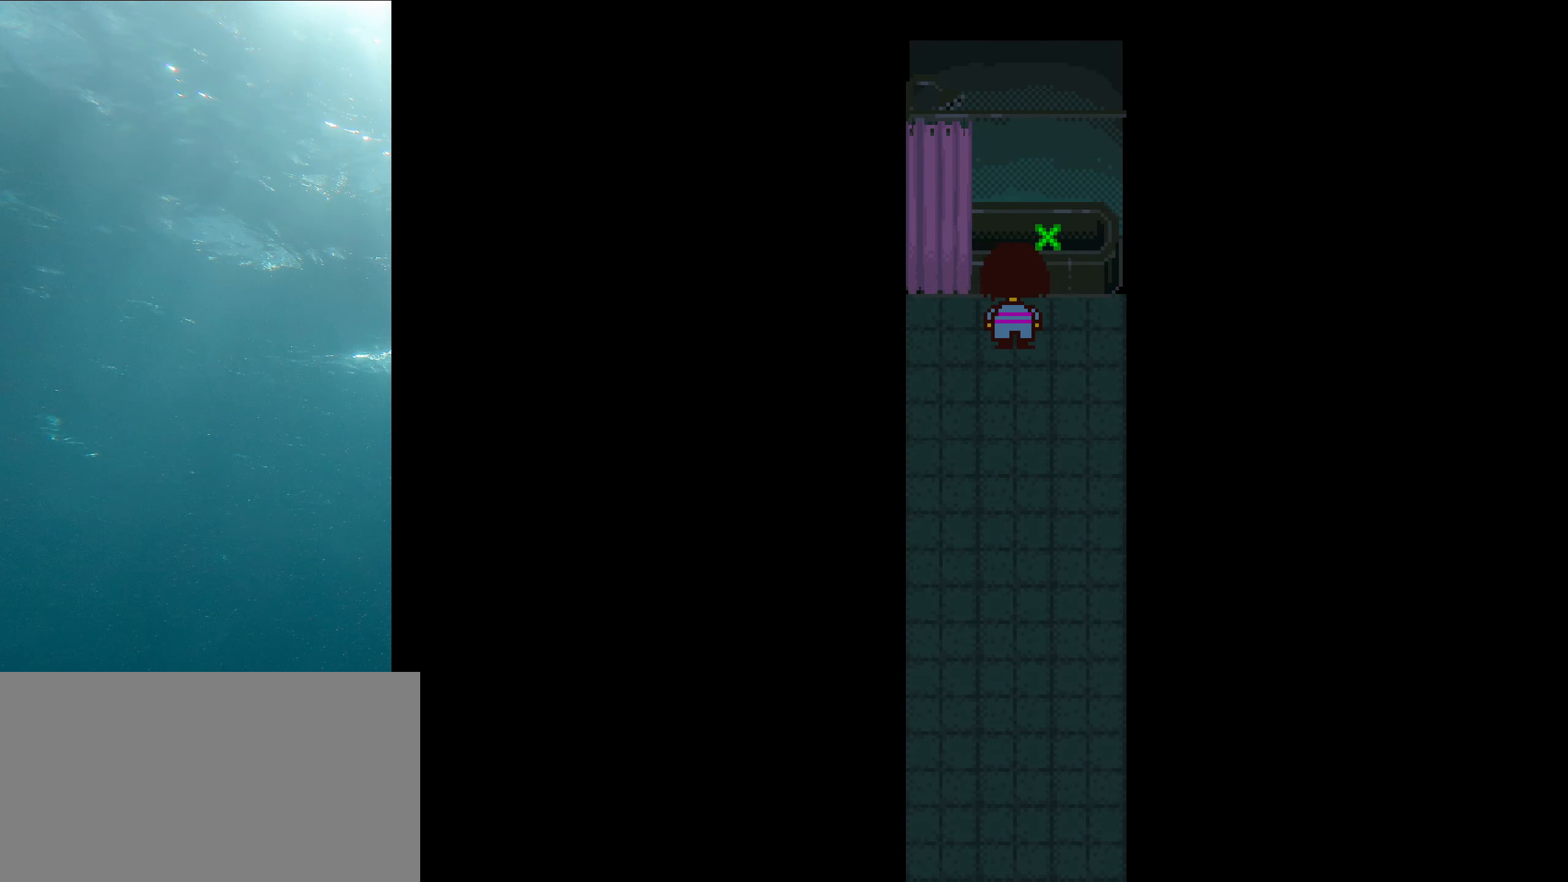
{"keys": ["x"], "events": [[34, "up", "up"], [50, "shift", "down"], [67, "z", "up"], [100, "x", "up"], [150, "x", "down"], [184, "shift", "up"], [217, "z", "down"], [284, "z", "up"], [317, "x", "up"], [500, "x", "down"]]}
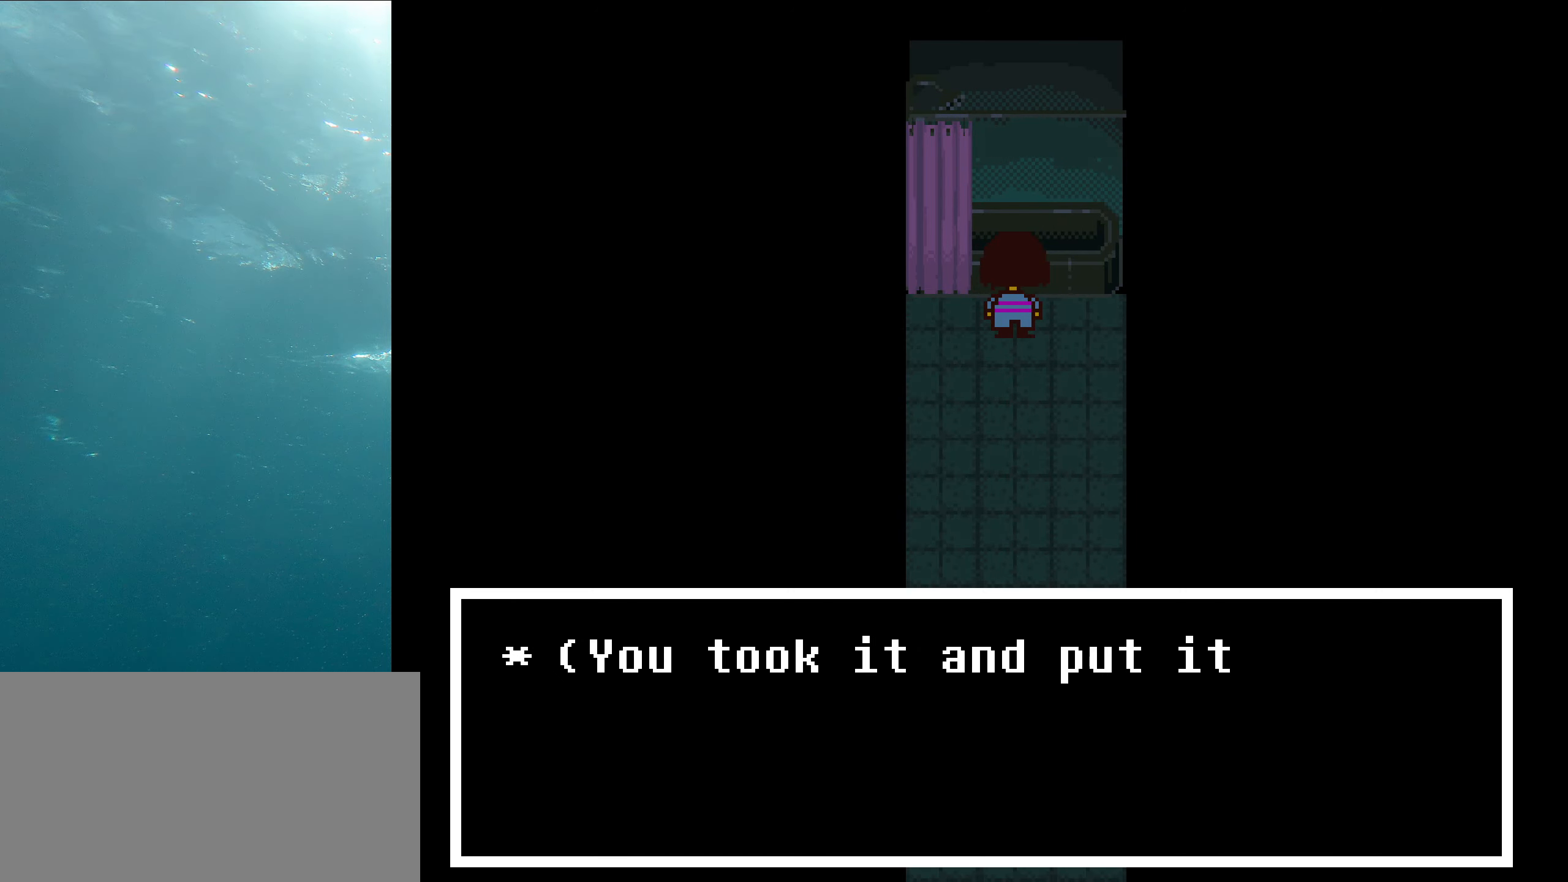
{"keys": ["down", "left"], "events": [[50, "z", "down"], [184, "x", "up"], [184, "z", "up"], [200, "left", "down"], [217, "down", "down"]]}
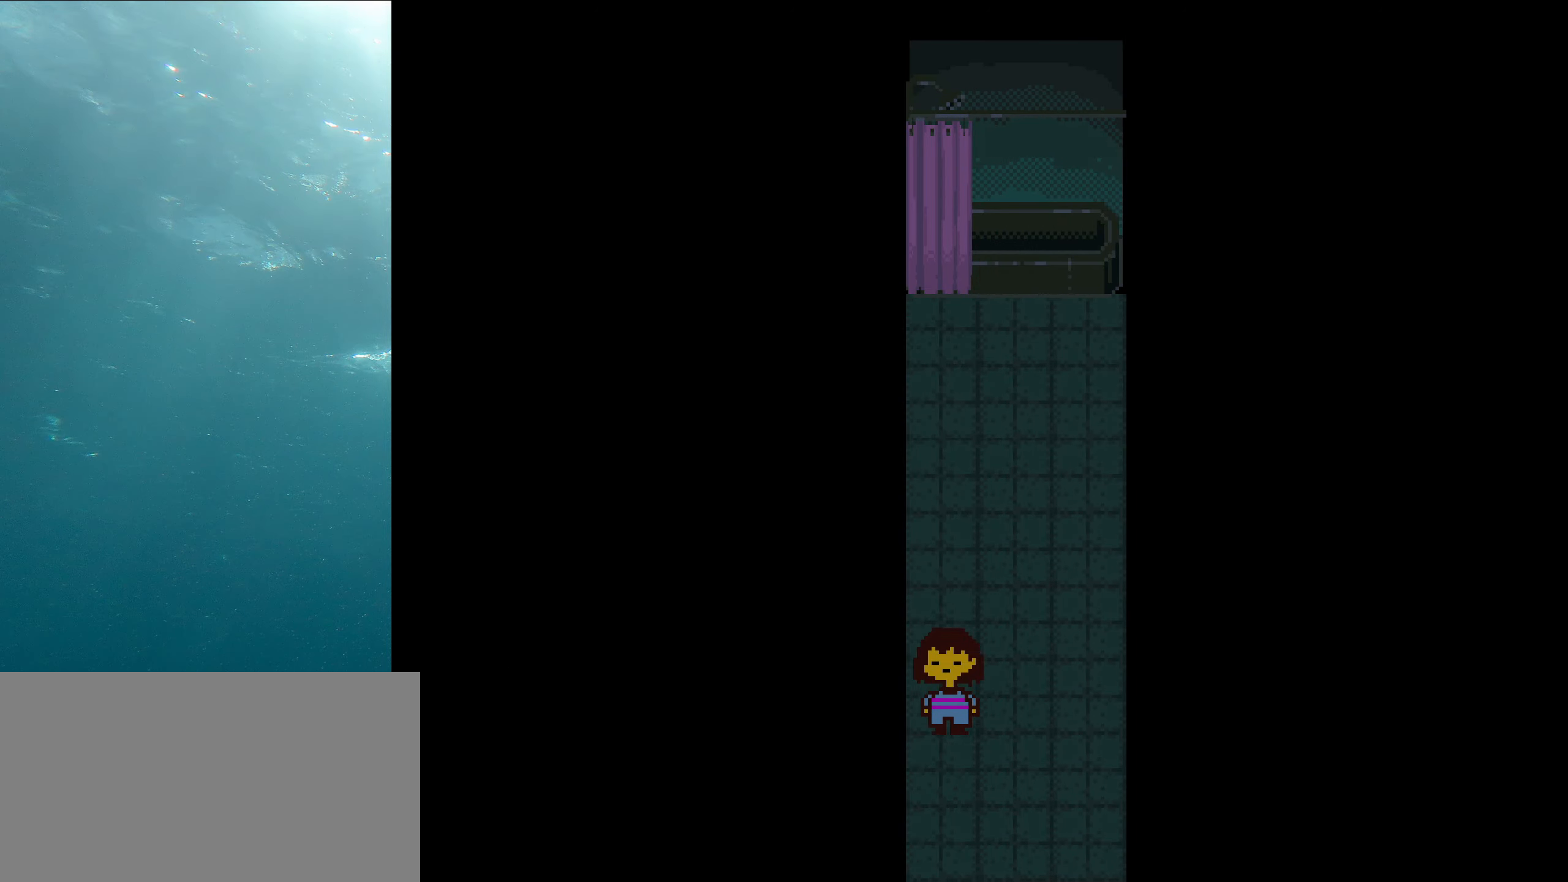
{"keys": ["left"], "events": [[500, "down", "up"]]}
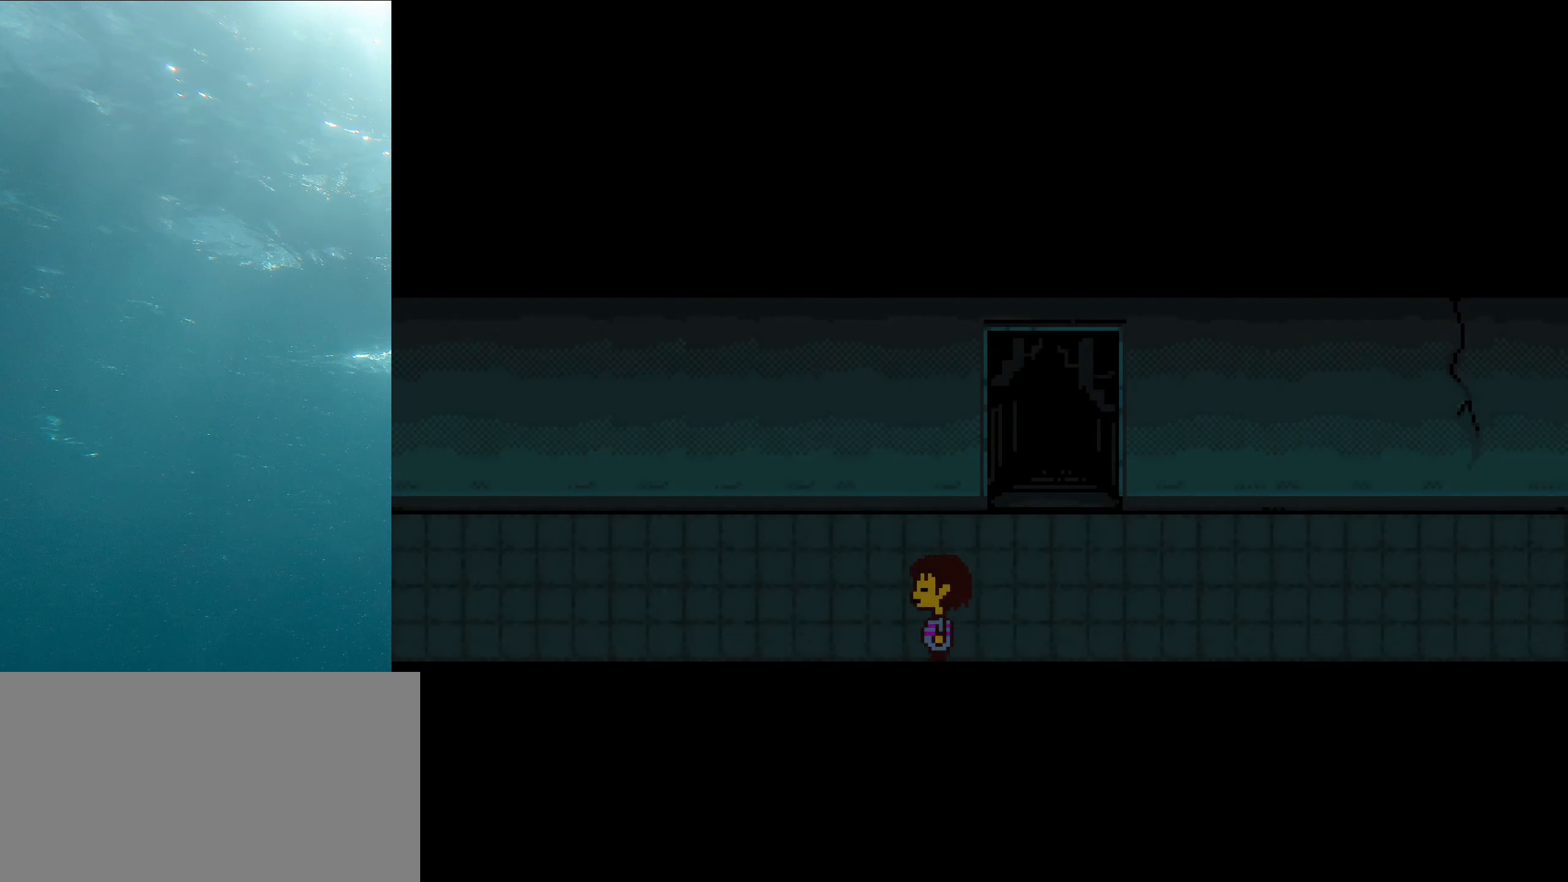
{"keys": ["left"], "events": []}
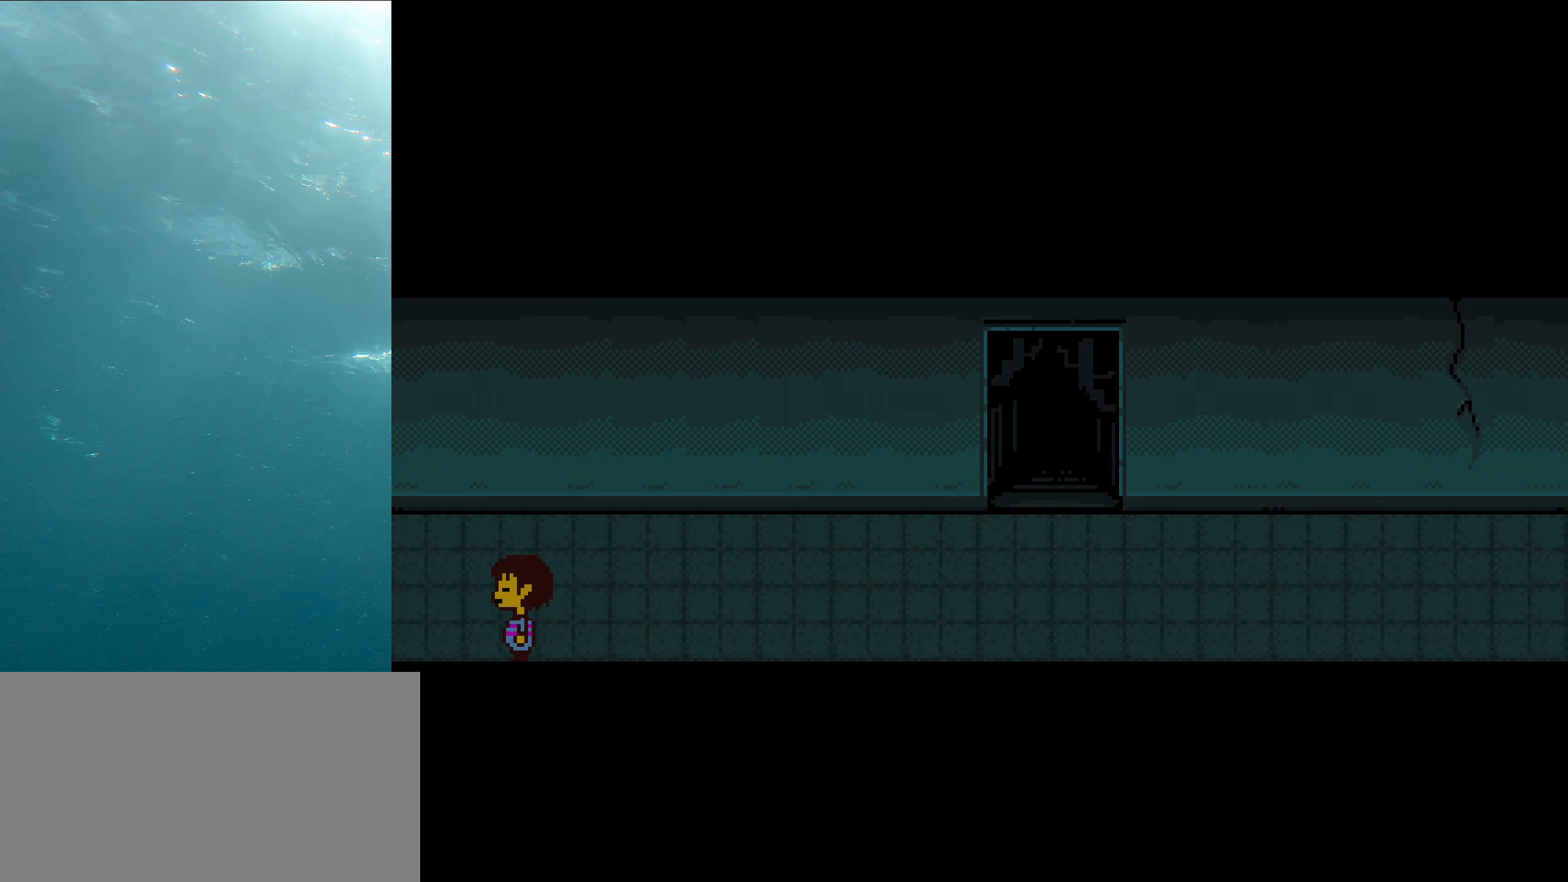
{"keys": ["left", "up"], "events": [[466, "up", "down"]]}